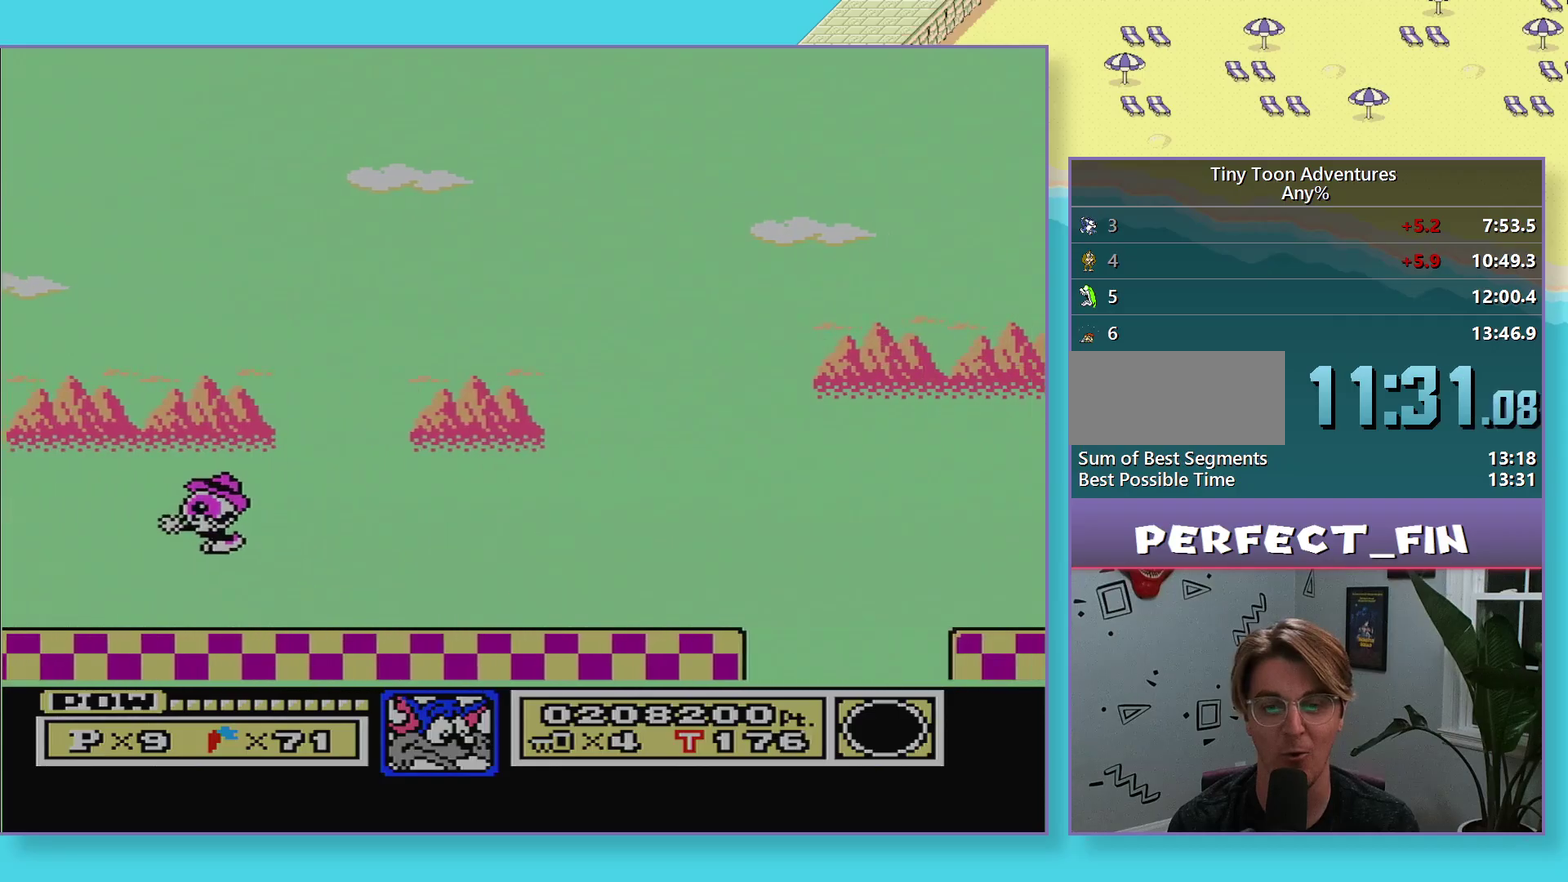
Gameplay with a controller (Nintendo layout); each line is a JSON object with the inputs held at the frame after it. "events" lists button and stick changes between this image and that frame as [ms after this image, input, new state], when the widget could be followed in between. Not read: L3 R3.
{"buttons": ["A", "DPAD_DOWN"], "events": [[50, "DPAD_DOWN", "down"], [117, "DPAD_DOWN", "up"], [217, "DPAD_DOWN", "down"], [267, "A", "down"]]}
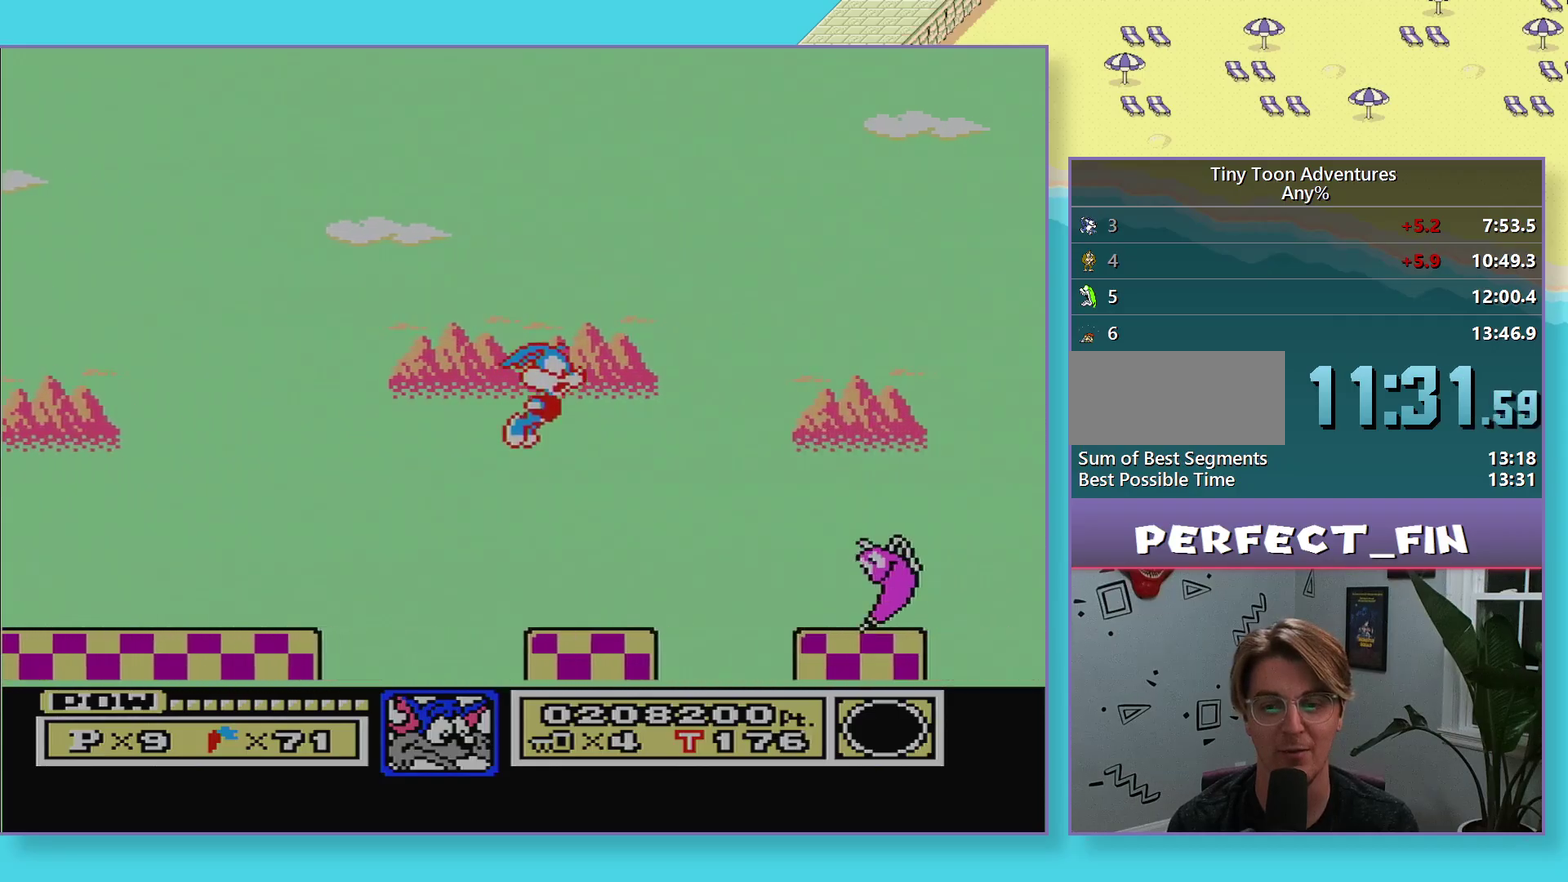
{"buttons": ["A", "DPAD_DOWN"], "events": []}
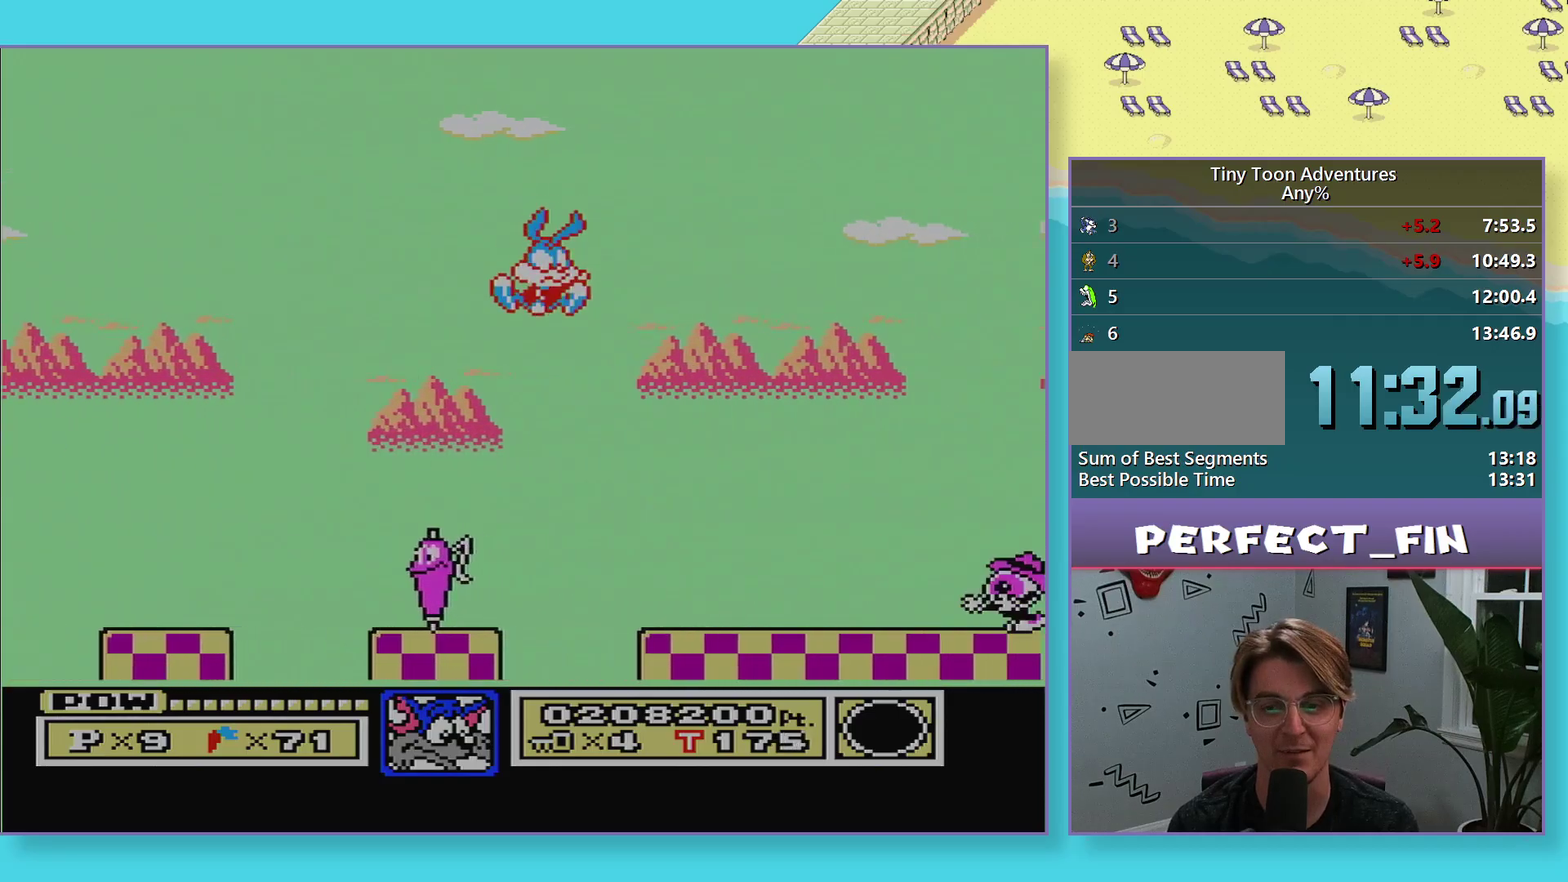
{"buttons": [], "events": [[333, "A", "up"], [417, "DPAD_DOWN", "up"]]}
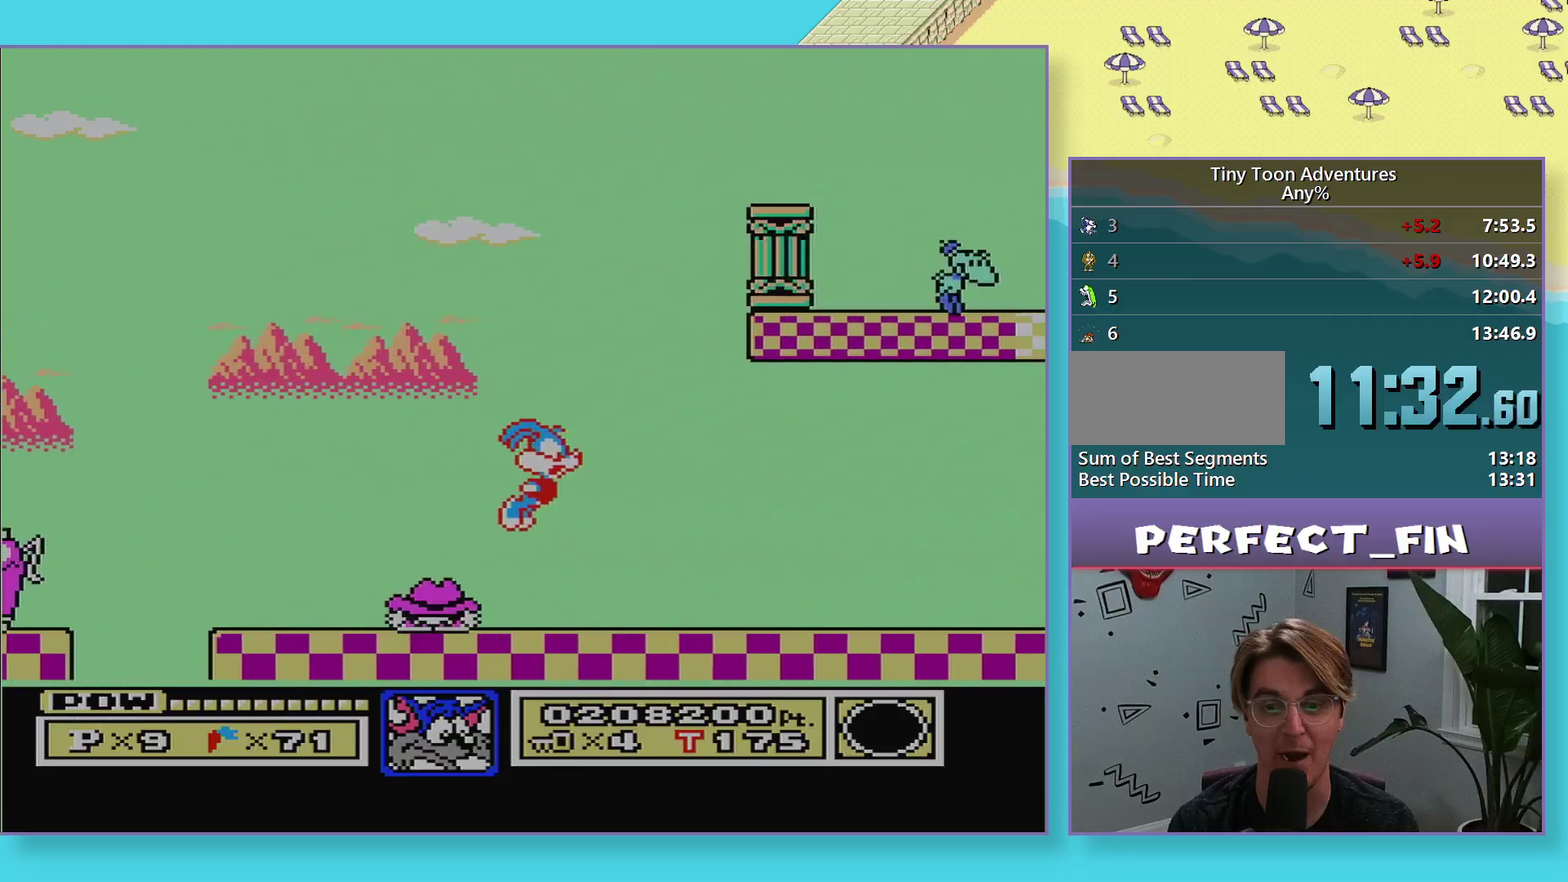
{"buttons": [], "events": [[417, "DPAD_DOWN", "down"], [483, "DPAD_DOWN", "up"]]}
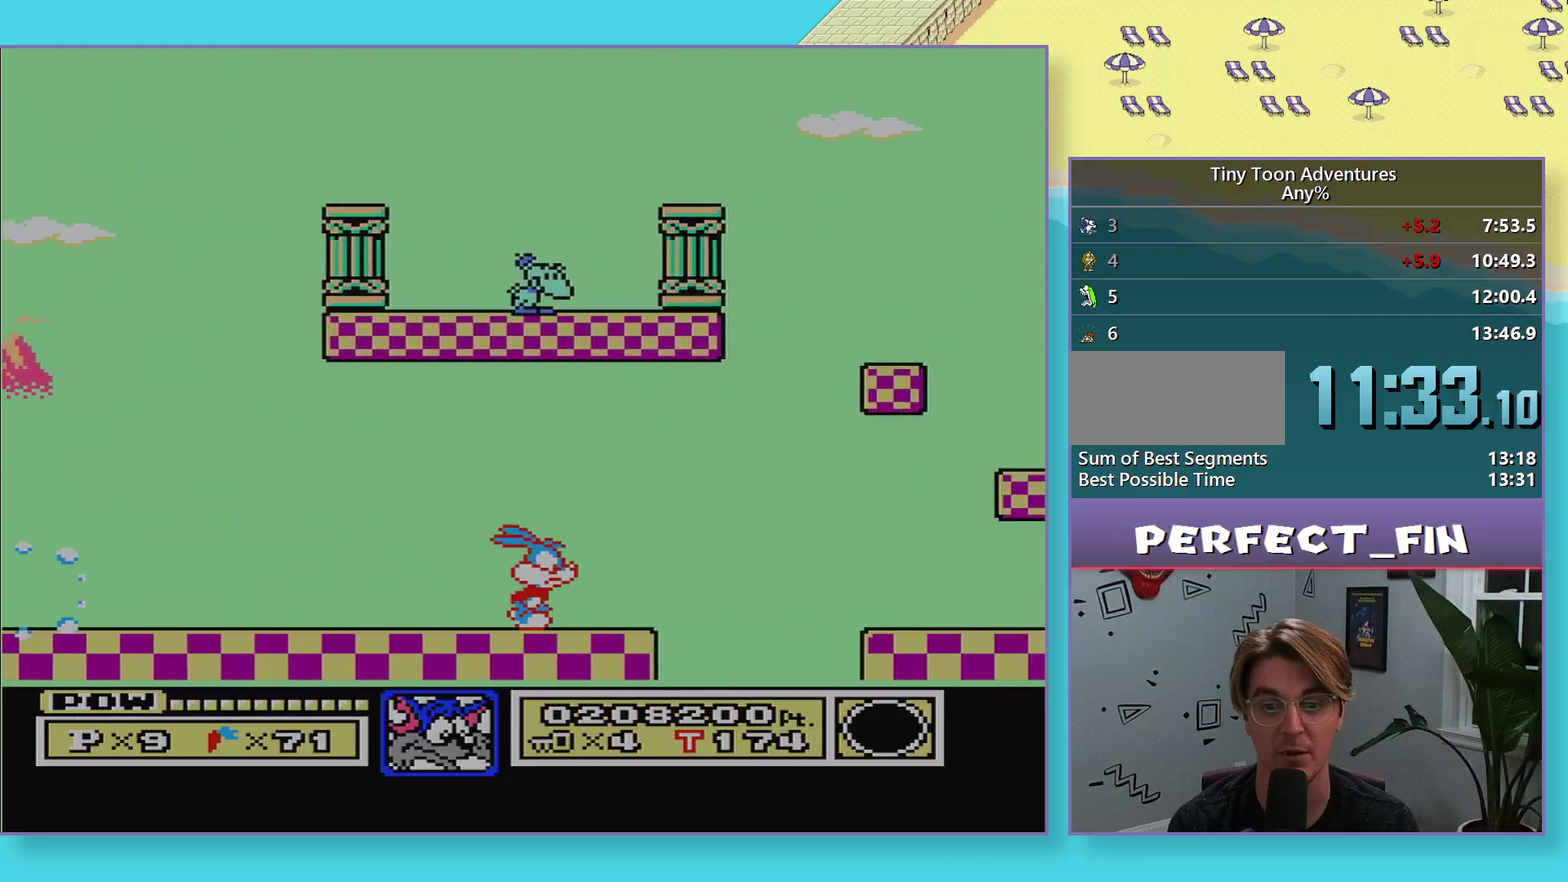
{"buttons": ["A", "DPAD_RIGHT"], "events": [[83, "DPAD_DOWN", "down"], [150, "A", "down"], [350, "DPAD_DOWN", "up"], [400, "DPAD_DOWN", "down"], [400, "DPAD_RIGHT", "down"], [467, "DPAD_DOWN", "up"]]}
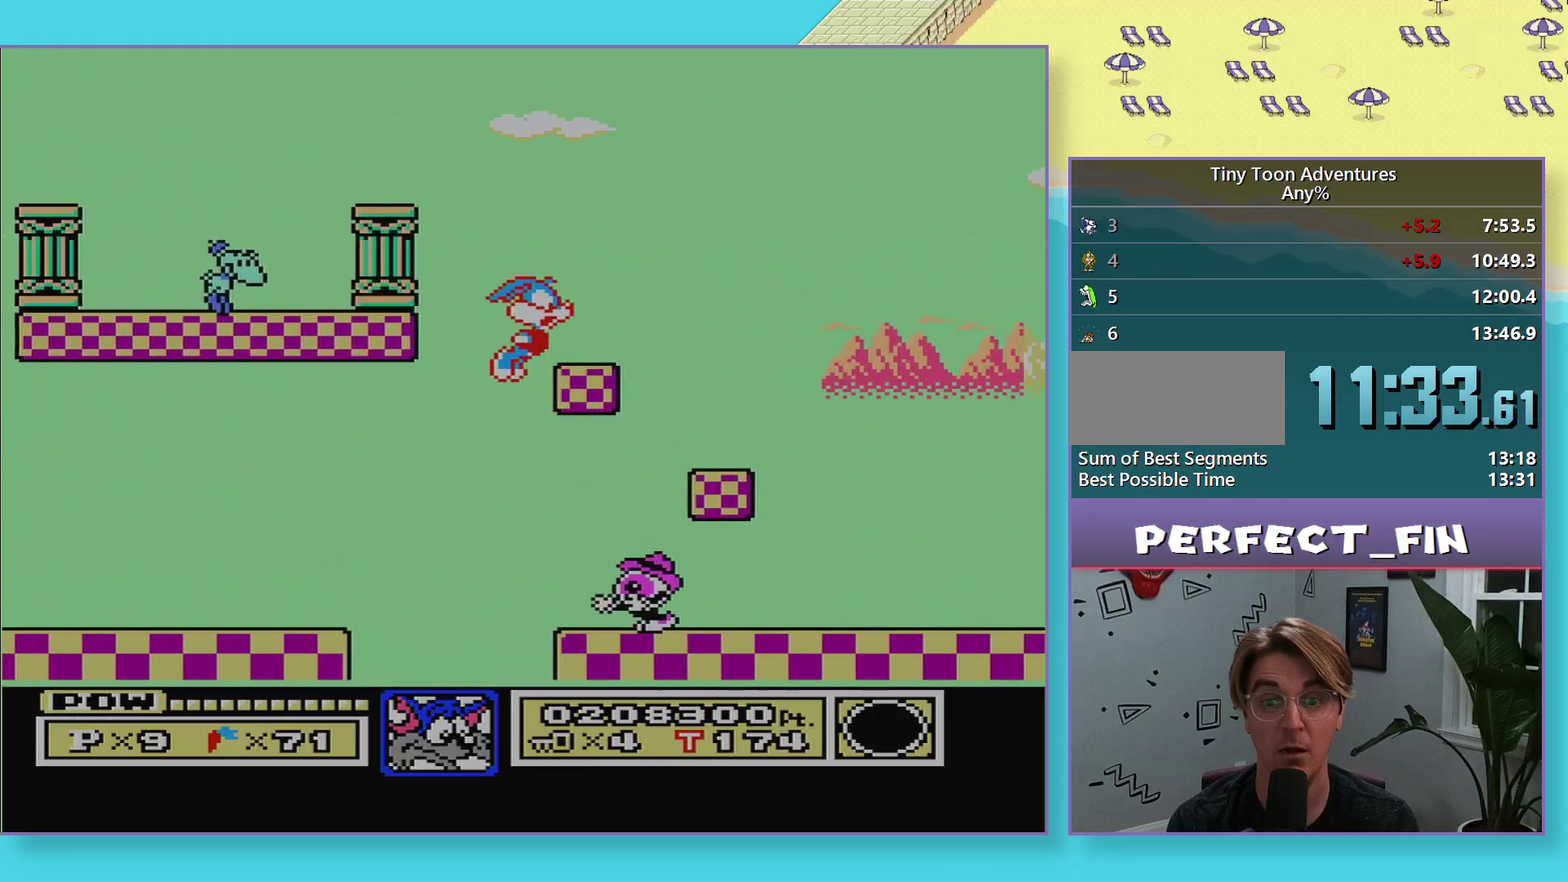
{"buttons": ["A", "DPAD_LEFT"], "events": [[83, "A", "up"], [217, "DPAD_RIGHT", "up"], [267, "DPAD_LEFT", "down"], [400, "A", "down"]]}
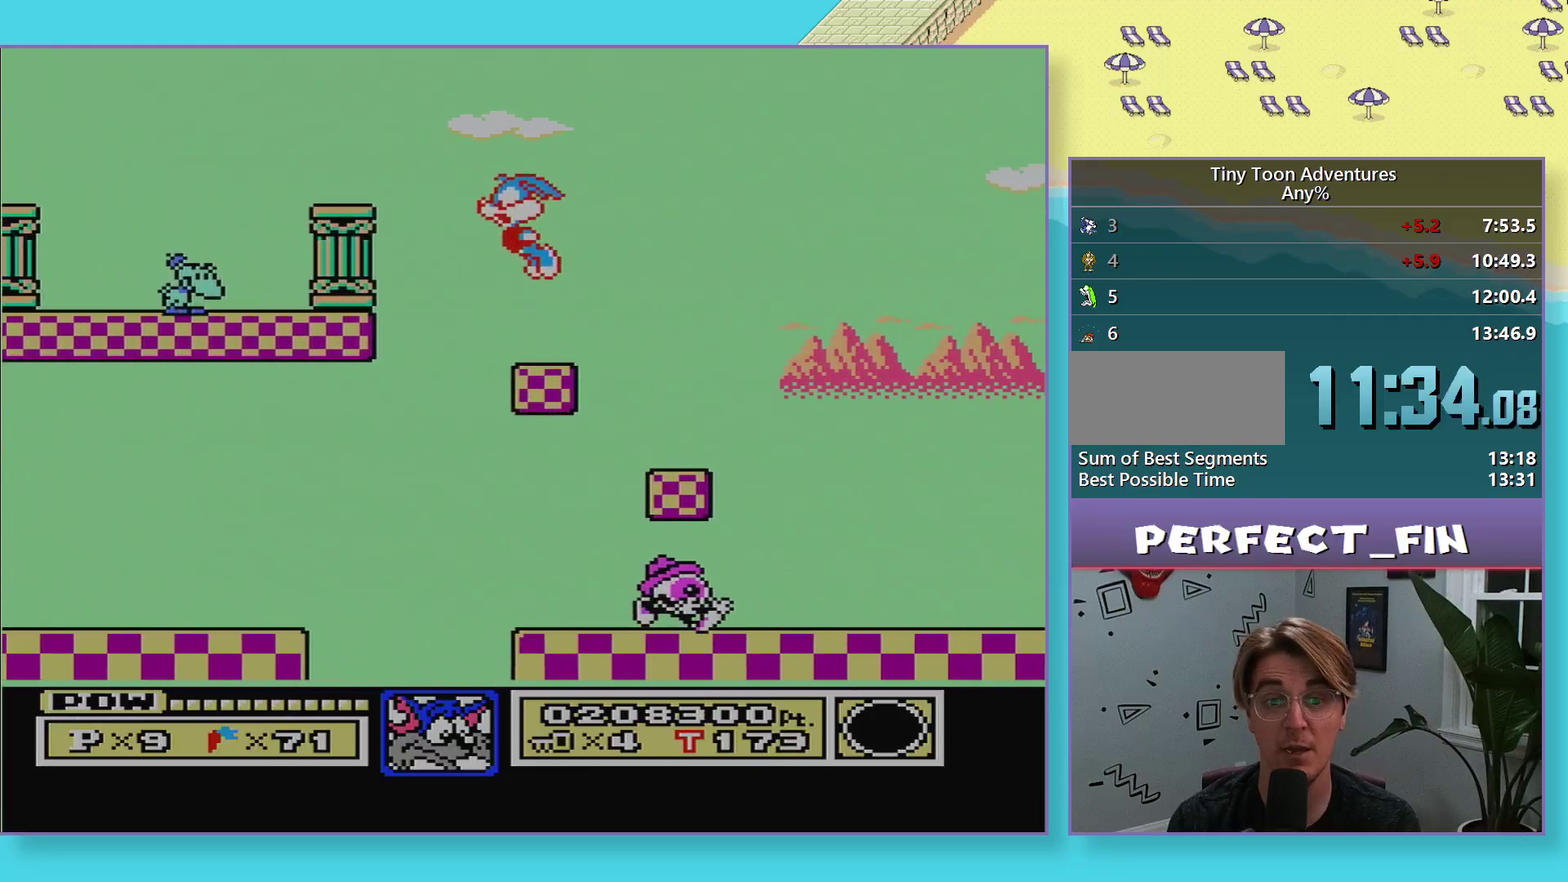
{"buttons": ["B", "DPAD_LEFT"], "events": [[217, "A", "up"], [283, "B", "down"]]}
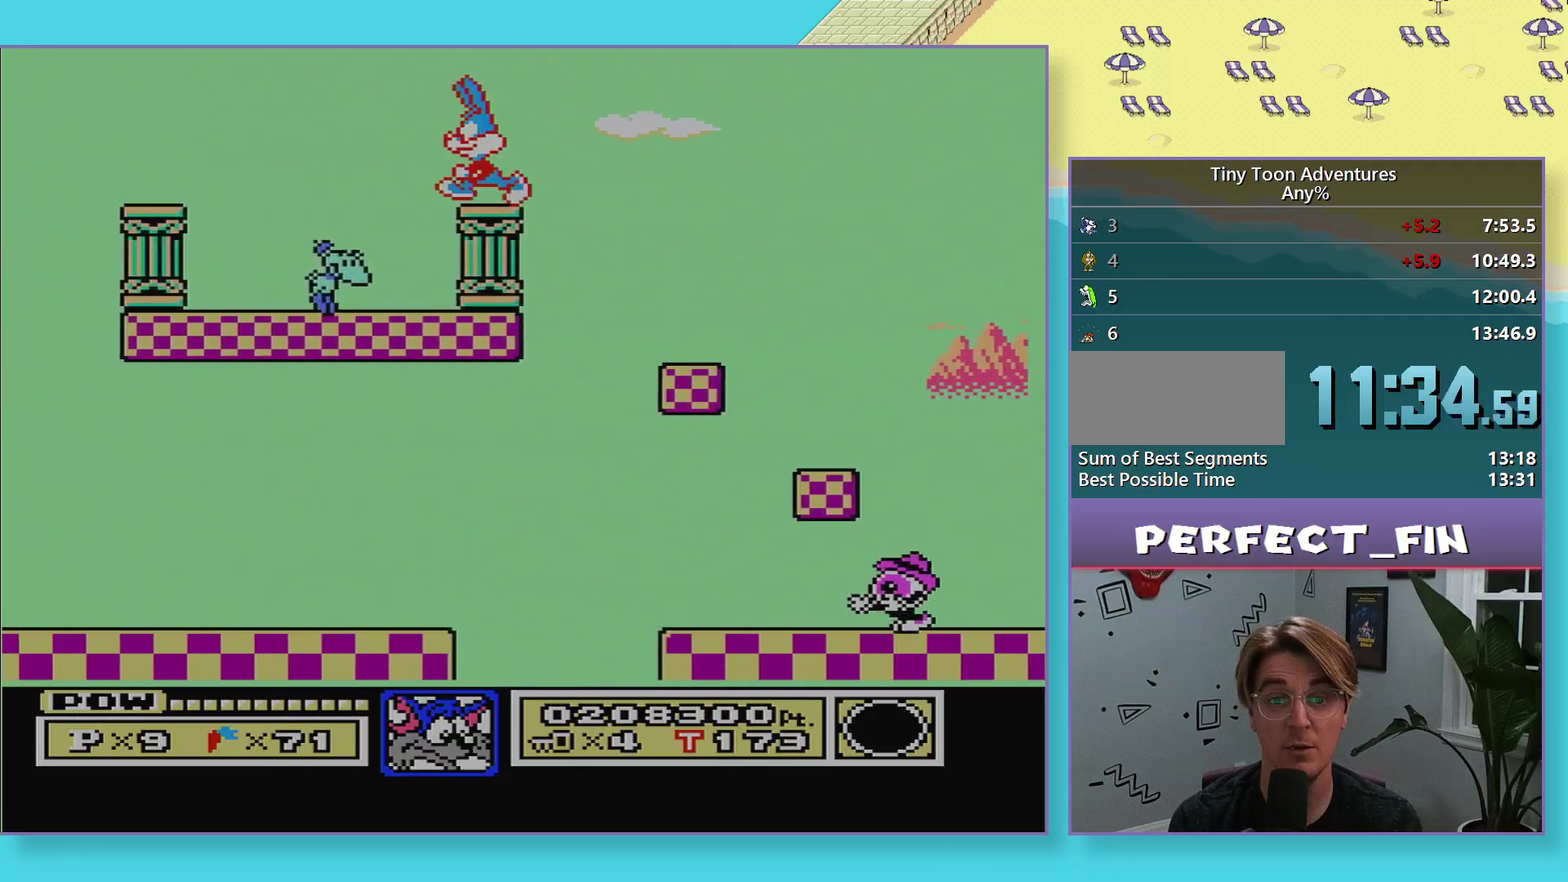
{"buttons": ["A", "DPAD_RIGHT"], "events": [[117, "DPAD_LEFT", "up"], [150, "B", "up"], [183, "DPAD_RIGHT", "down"], [433, "A", "down"]]}
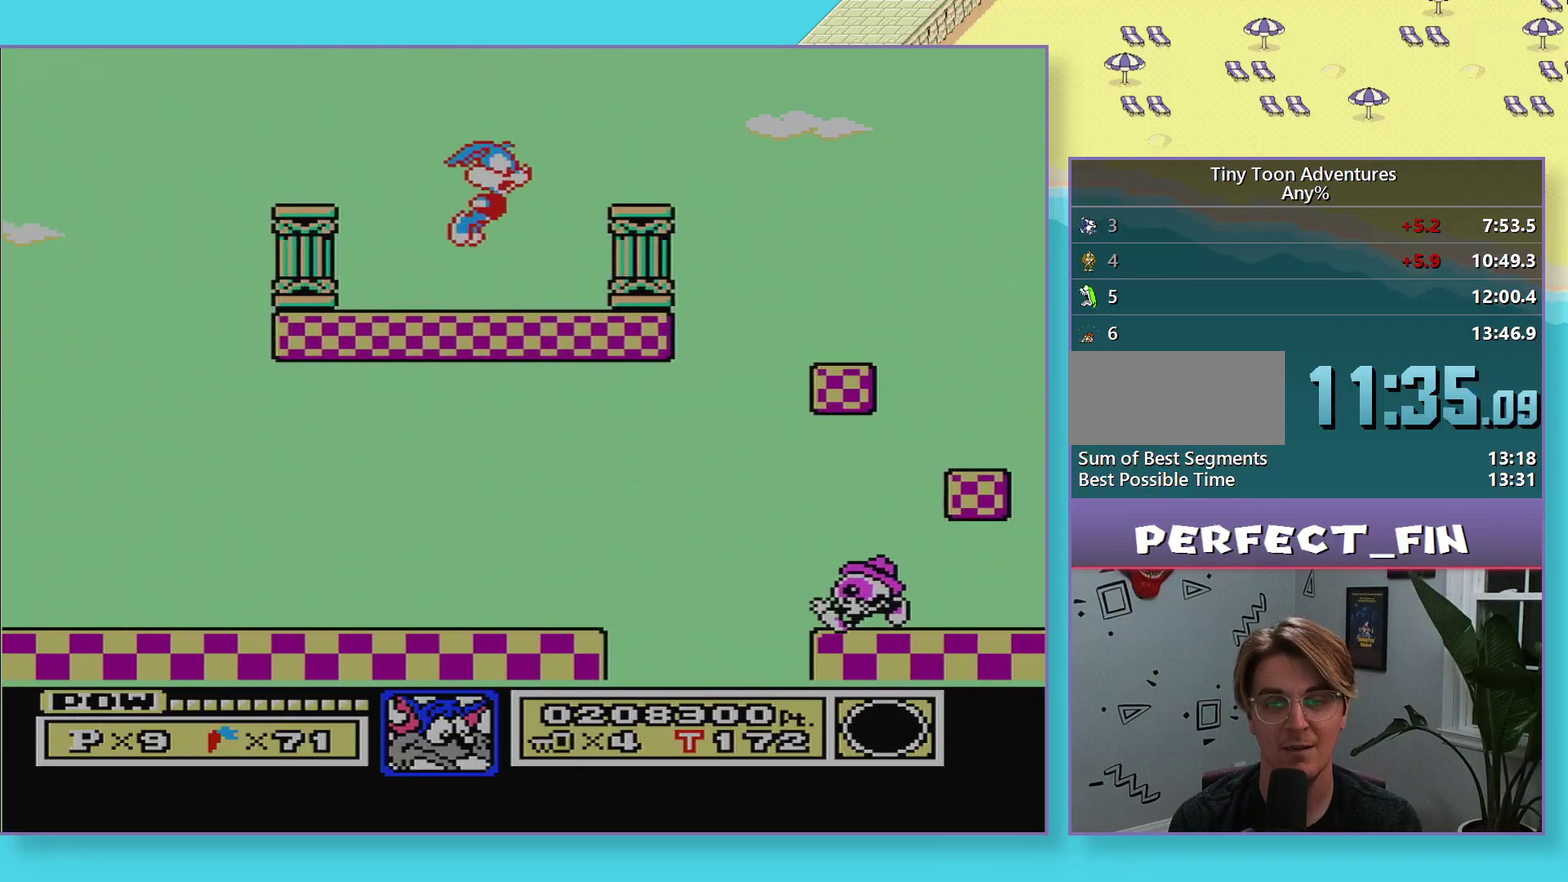
{"buttons": ["B", "DPAD_DOWN"], "events": [[150, "A", "up"], [217, "B", "down"], [483, "DPAD_DOWN", "down"], [483, "DPAD_RIGHT", "up"]]}
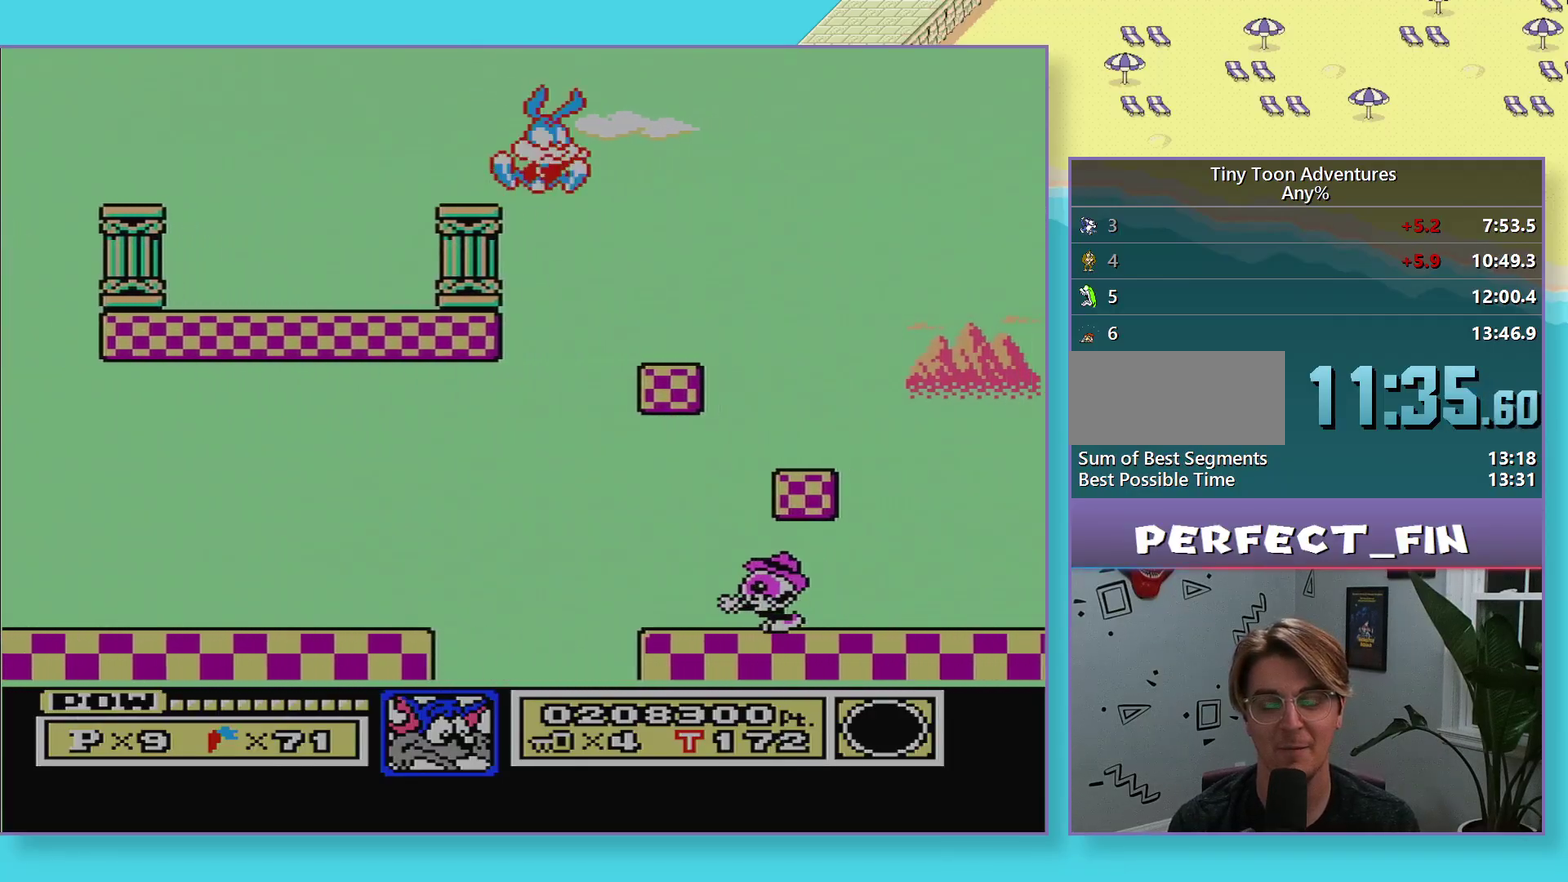
{"buttons": [], "events": [[17, "B", "up"], [117, "DPAD_DOWN", "up"]]}
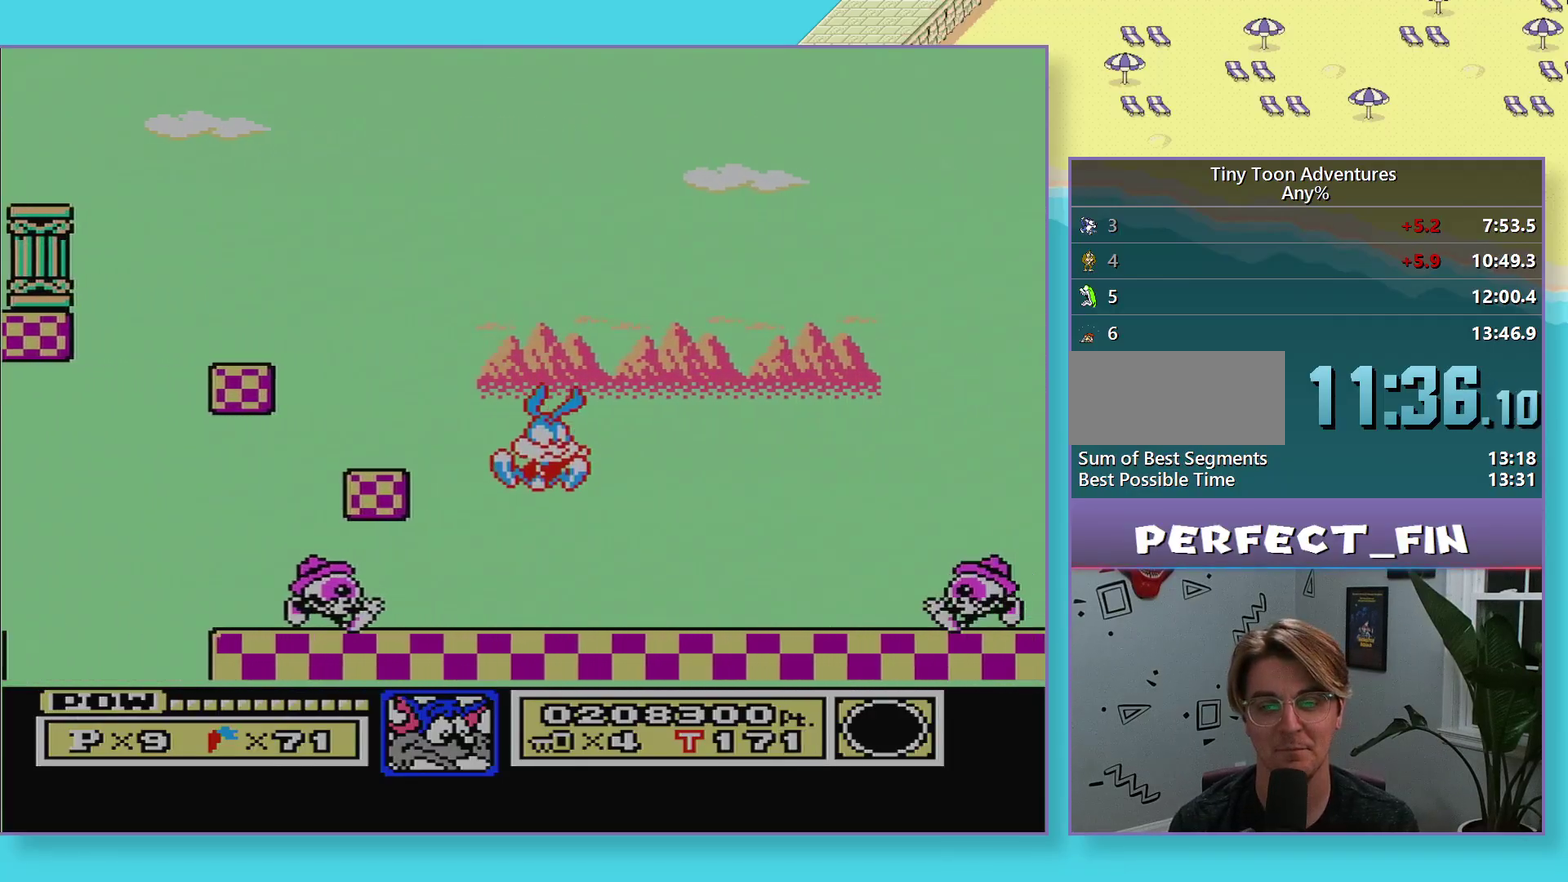
{"buttons": [], "events": [[250, "DPAD_DOWN", "down"], [300, "DPAD_DOWN", "up"]]}
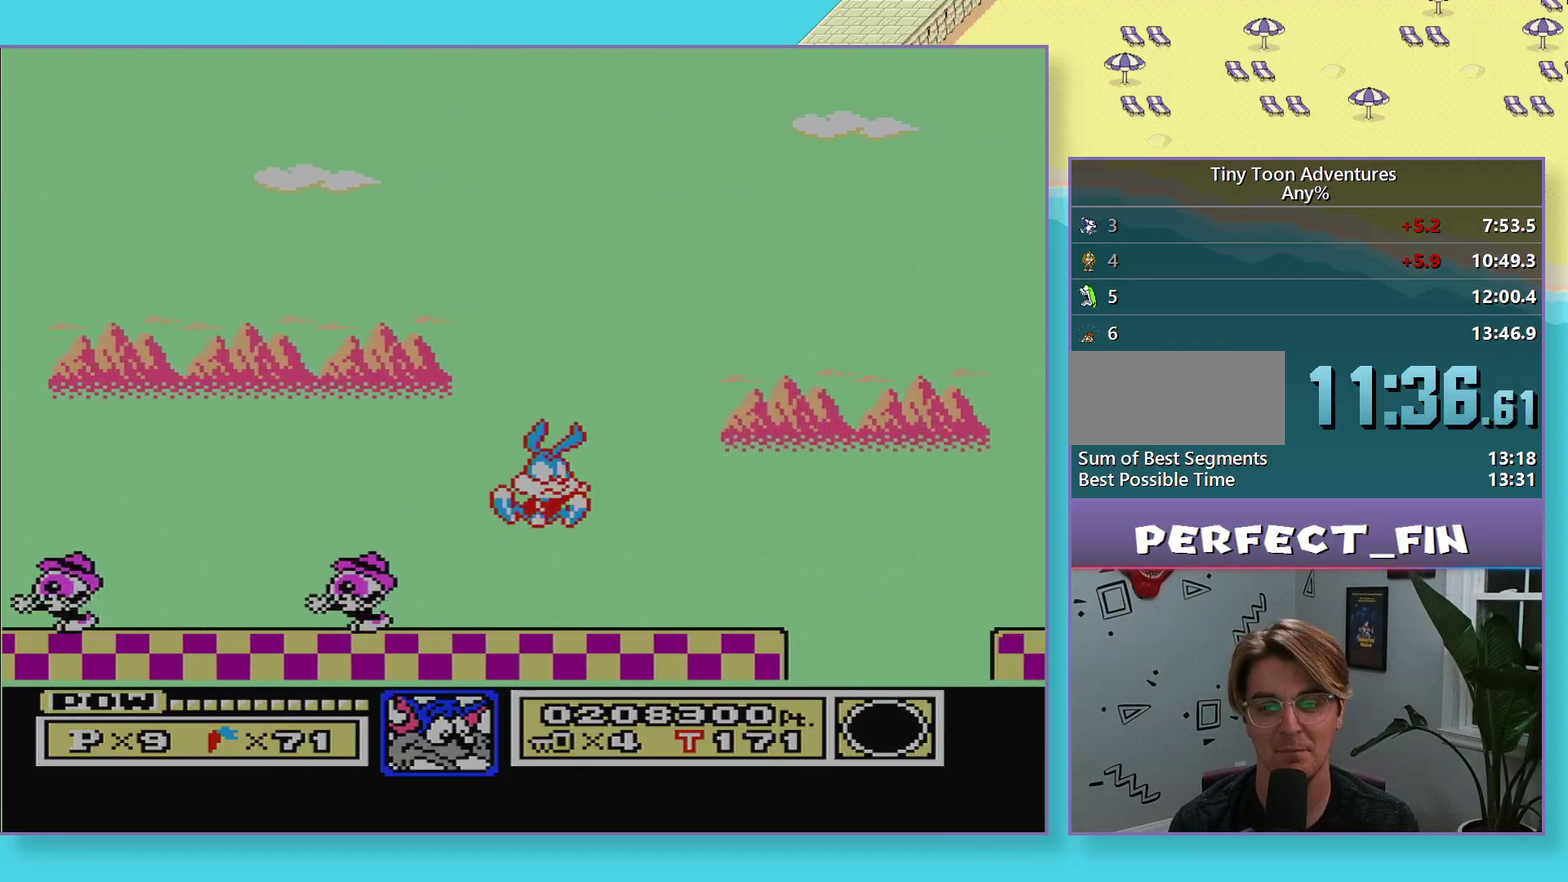
{"buttons": ["A", "DPAD_DOWN"], "events": [[267, "DPAD_DOWN", "down"], [300, "A", "down"]]}
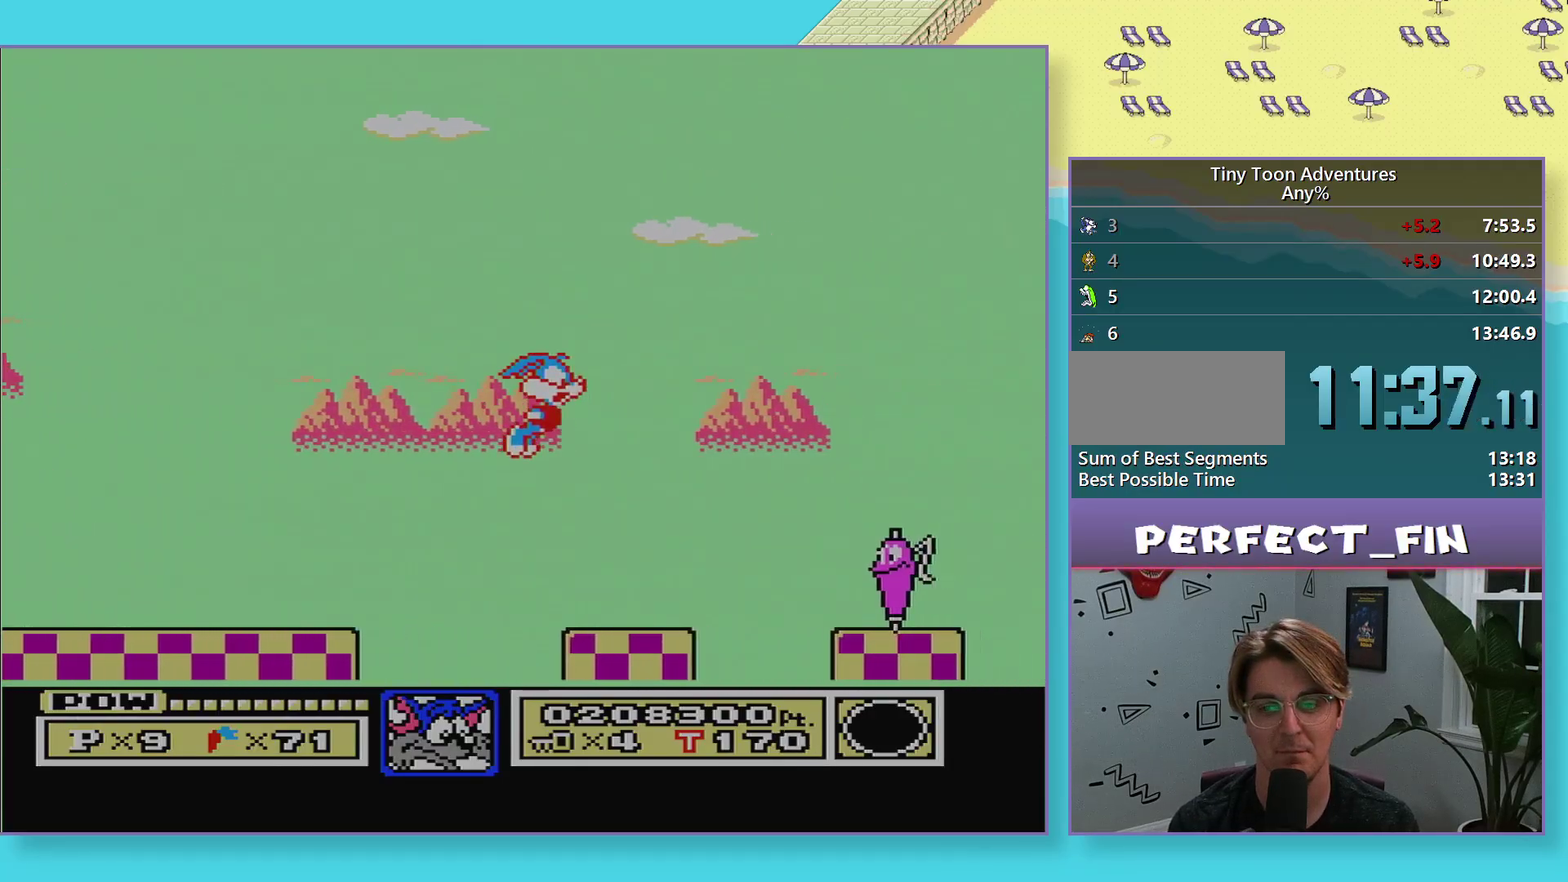
{"buttons": ["A"], "events": [[17, "A", "up"], [33, "DPAD_DOWN", "up"], [433, "A", "down"]]}
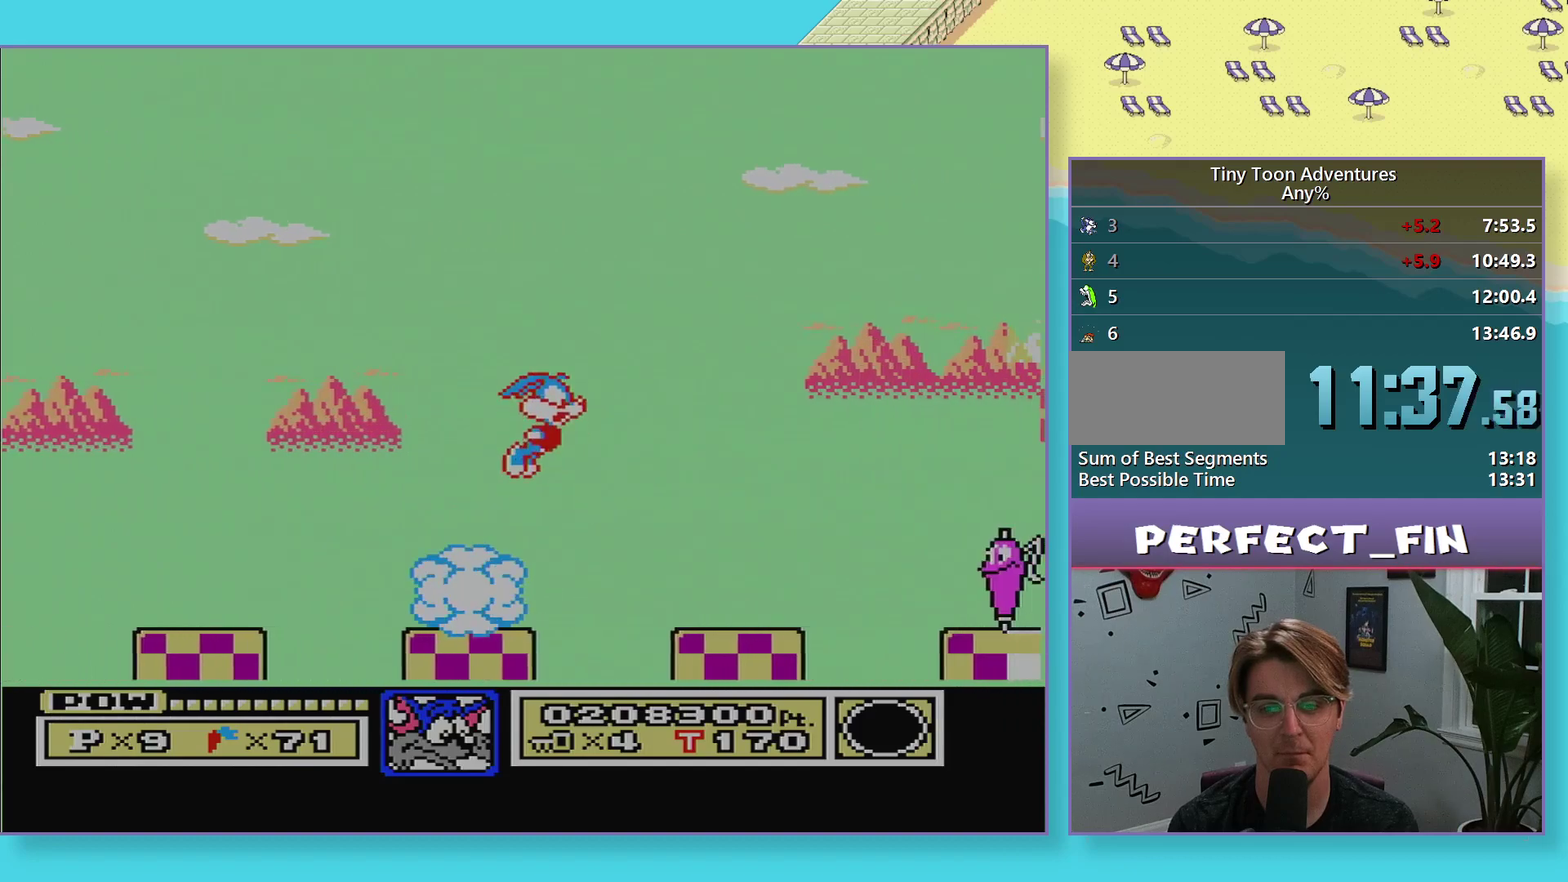
{"buttons": [], "events": [[100, "A", "up"]]}
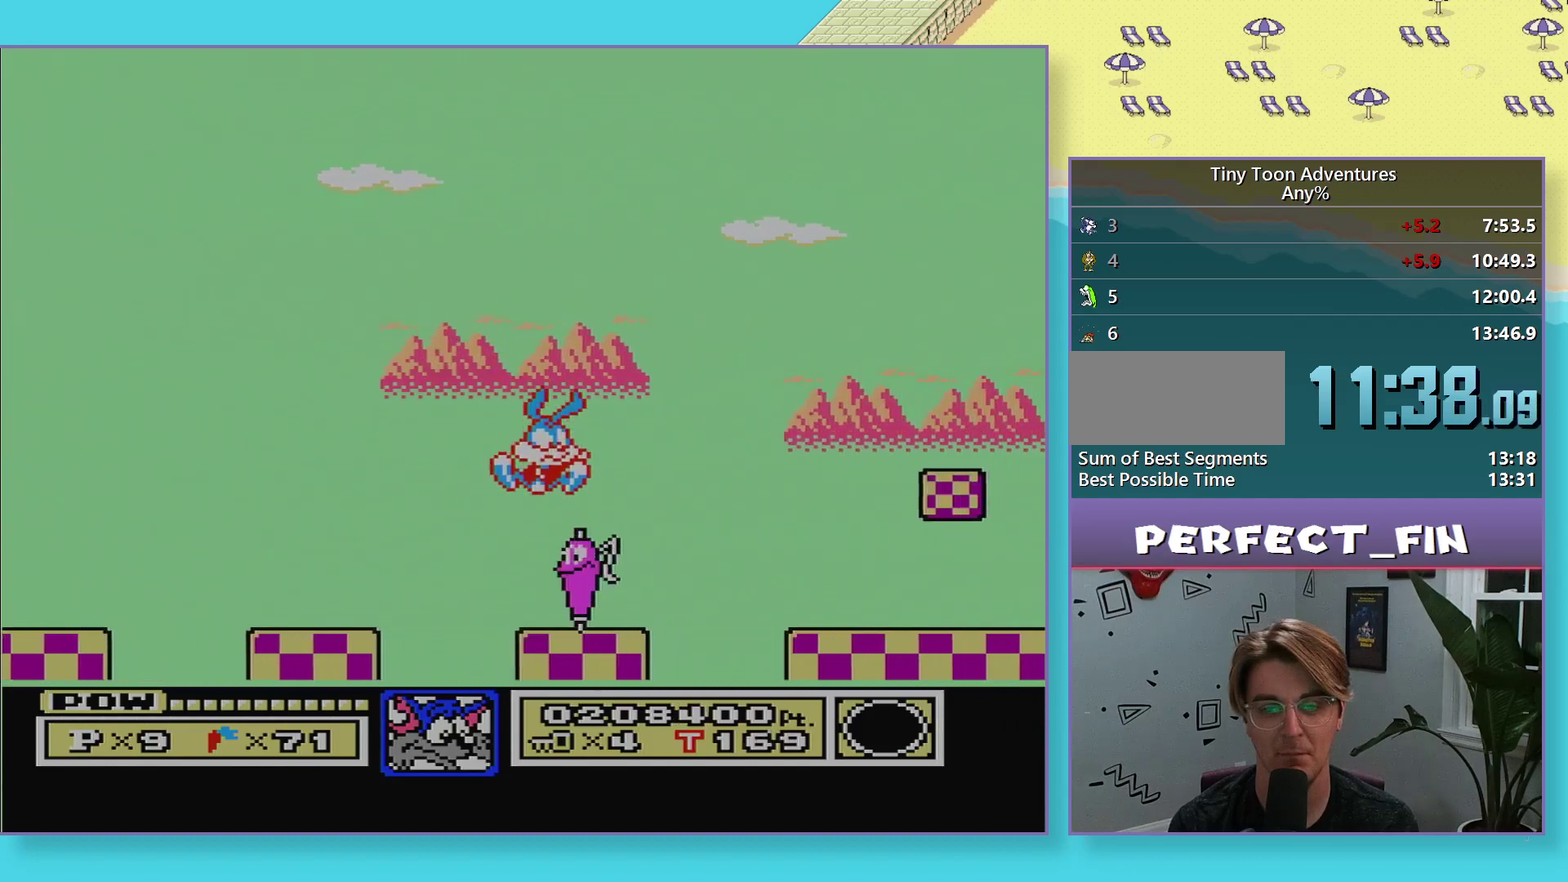
{"buttons": ["A"], "events": [[83, "A", "down"]]}
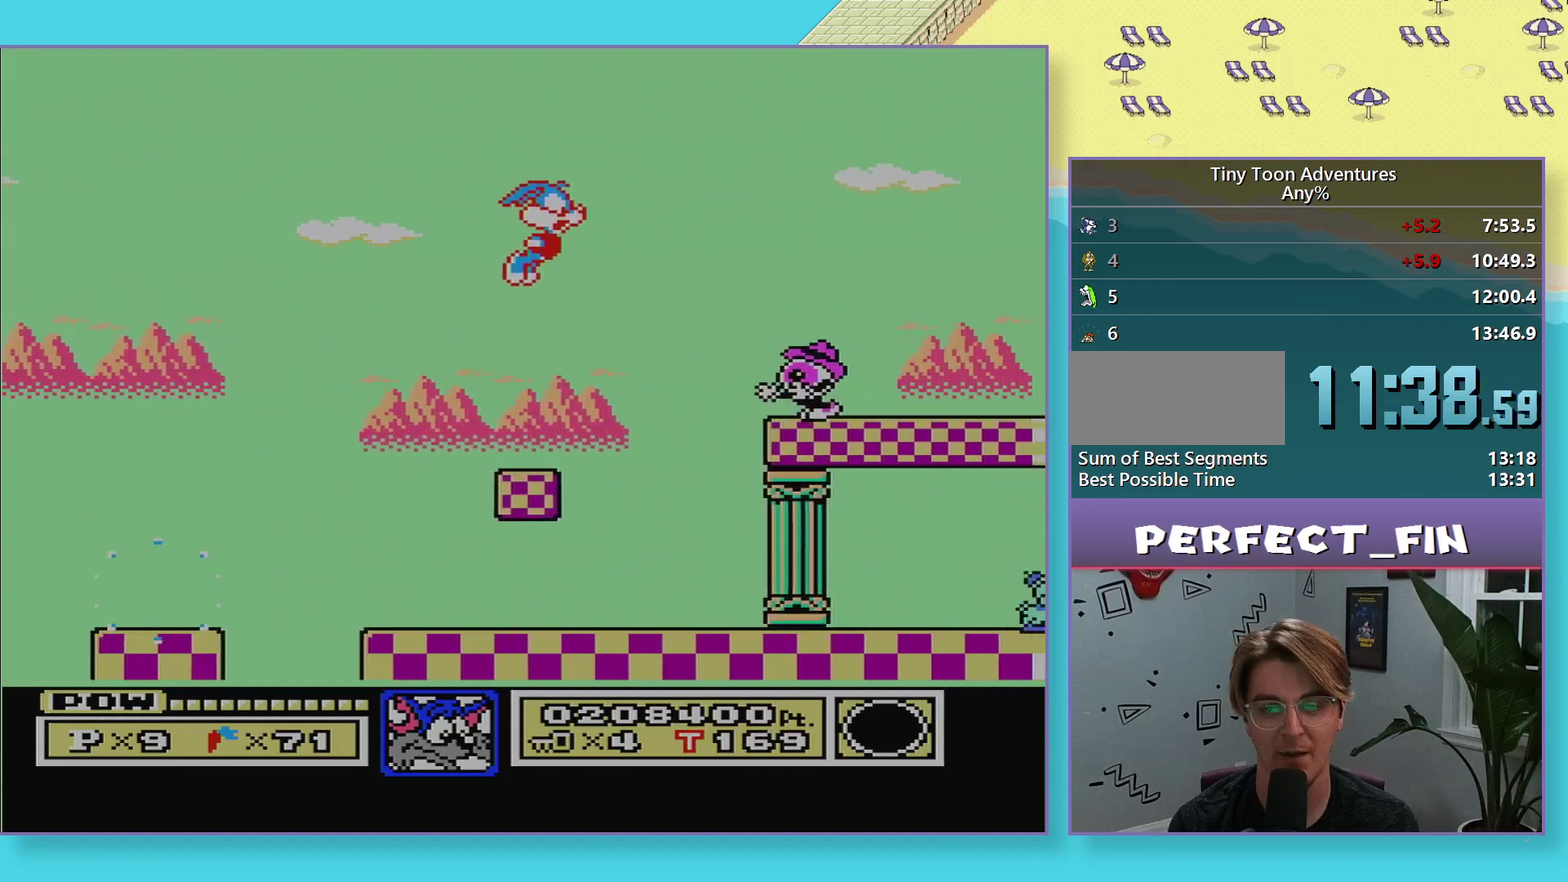
{"buttons": [], "events": [[467, "A", "up"]]}
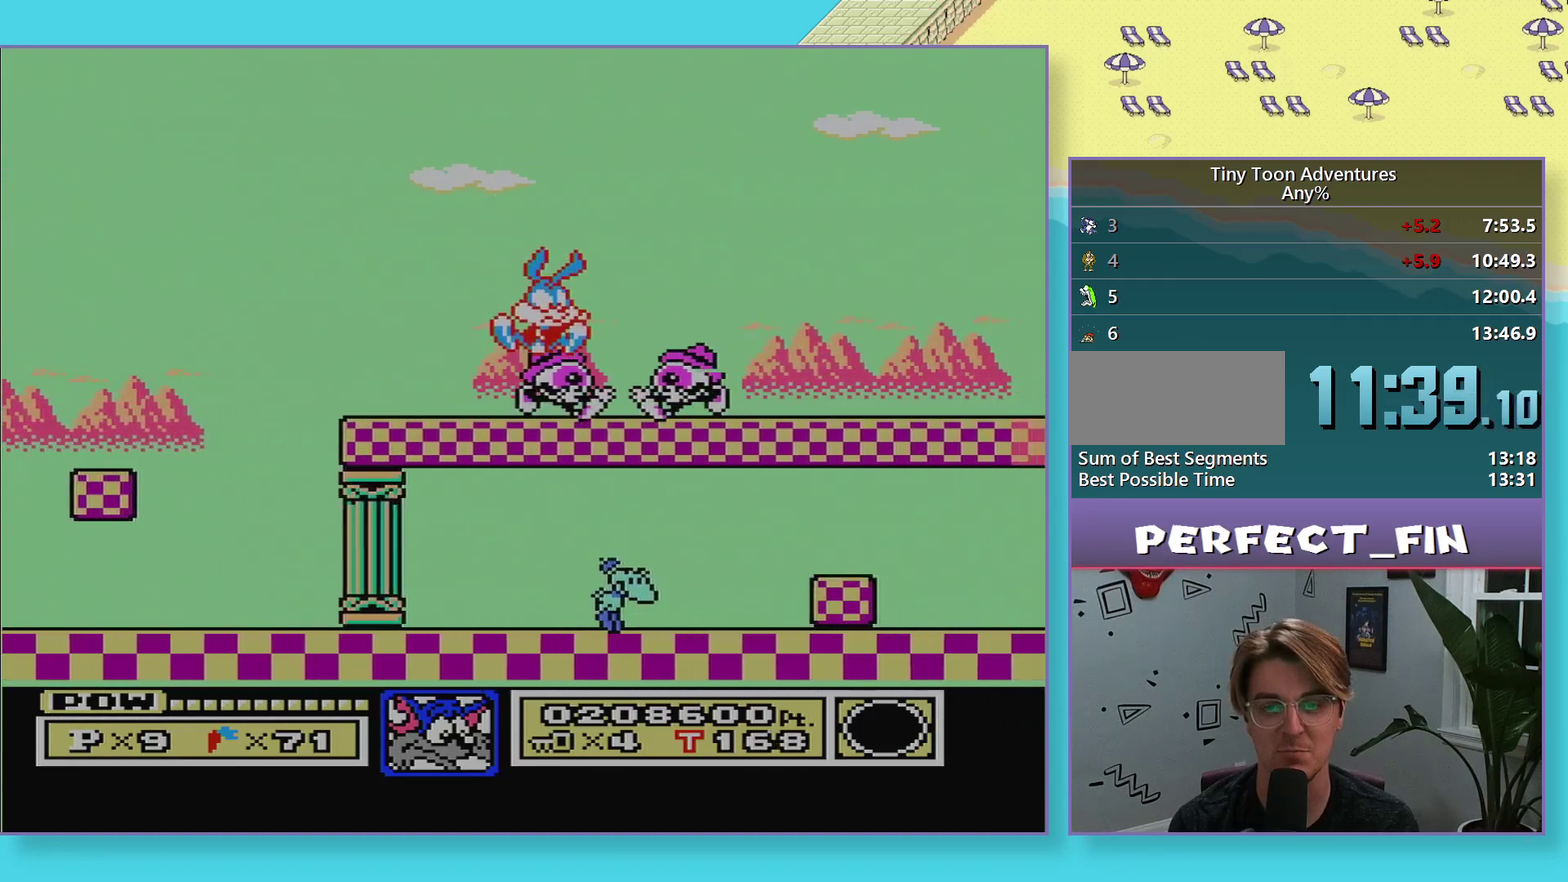
{"buttons": [], "events": [[100, "DPAD_DOWN", "down"], [183, "DPAD_DOWN", "up"]]}
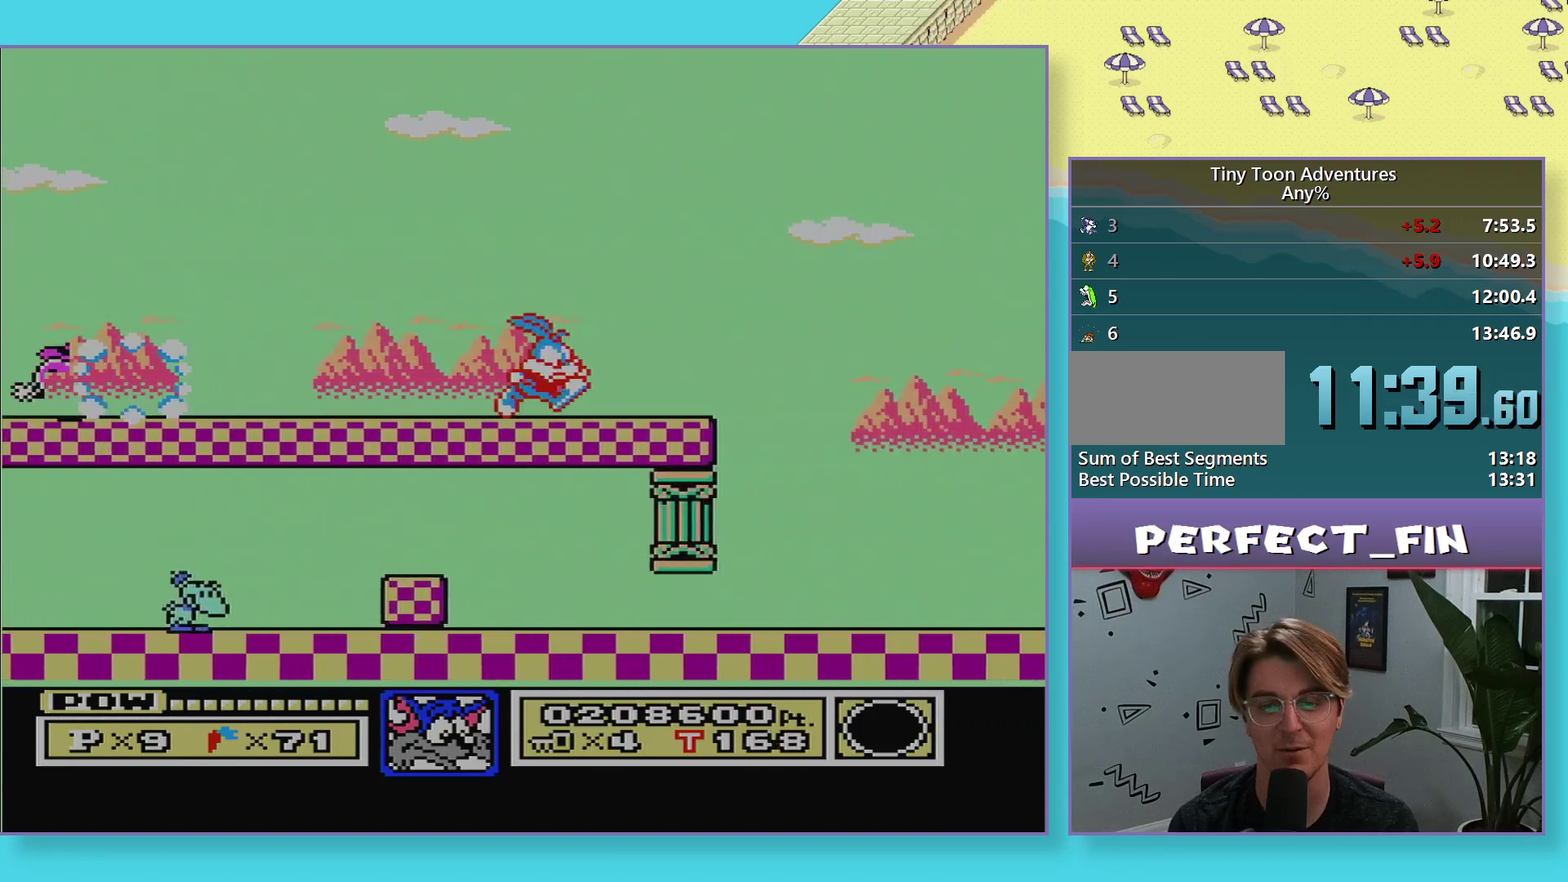
{"buttons": ["DPAD_LEFT"], "events": [[83, "DPAD_DOWN", "down"], [150, "DPAD_DOWN", "up"], [433, "DPAD_LEFT", "down"]]}
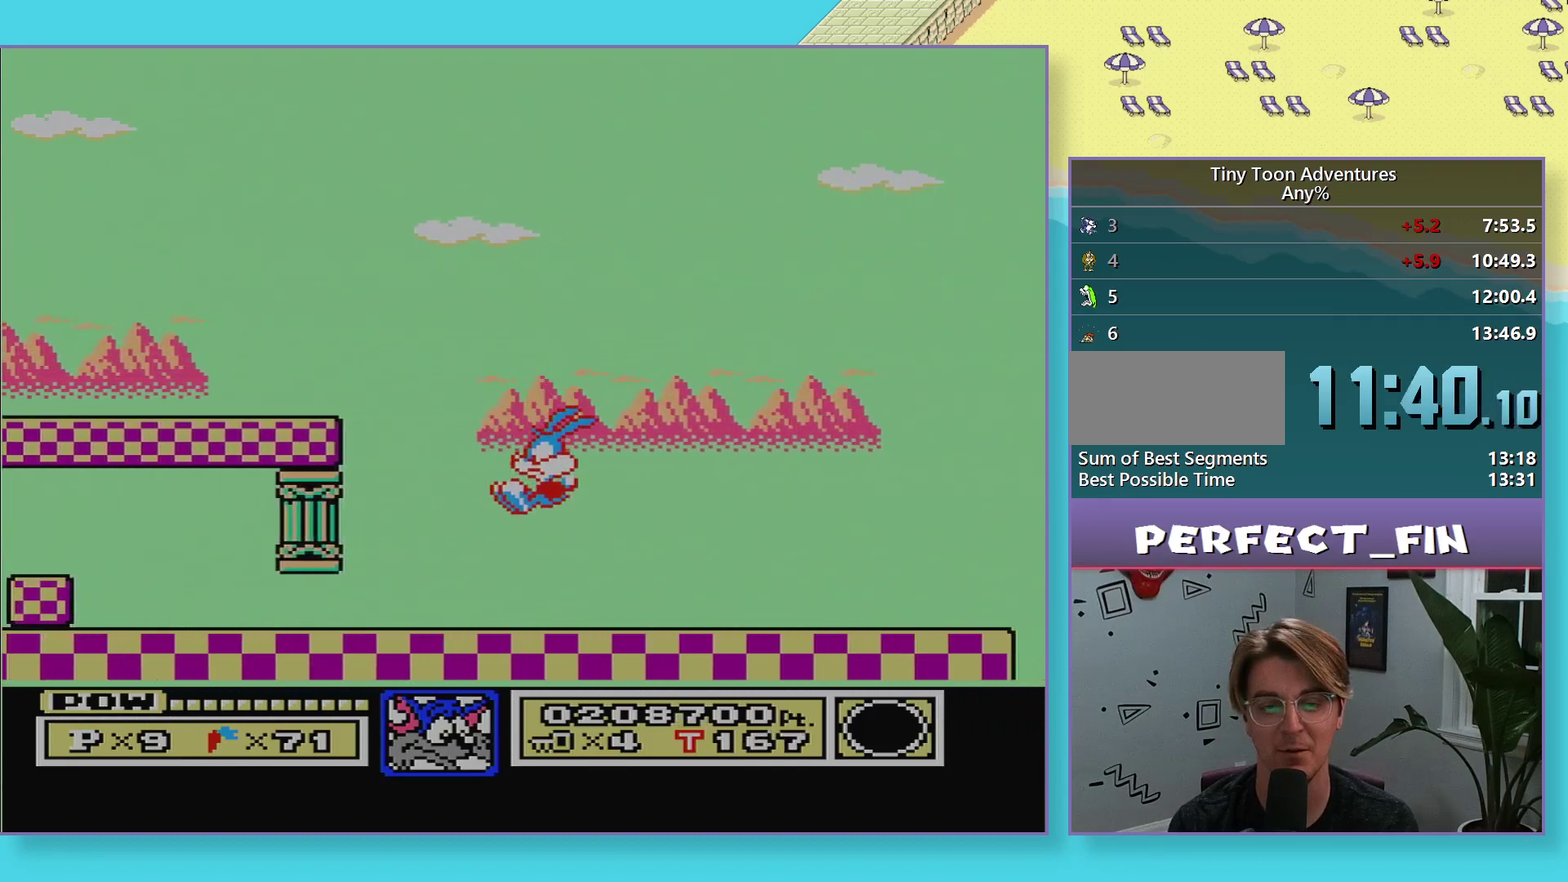
{"buttons": ["B", "DPAD_LEFT"], "events": [[83, "B", "down"]]}
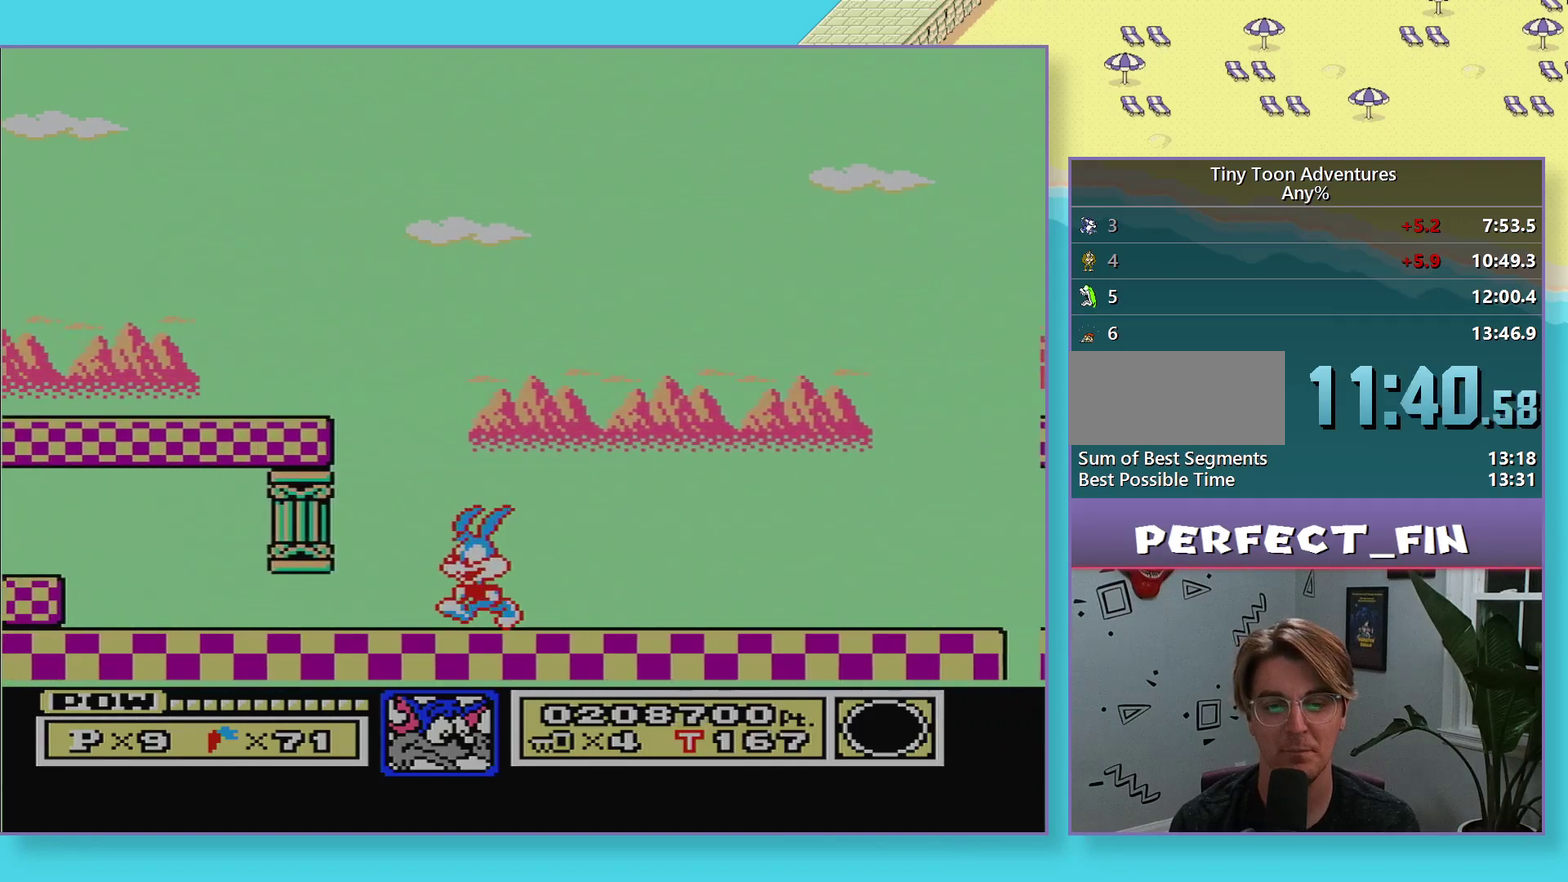
{"buttons": [], "events": [[200, "DPAD_DOWN", "down"], [350, "DPAD_LEFT", "up"], [433, "DPAD_DOWN", "up"], [450, "B", "up"]]}
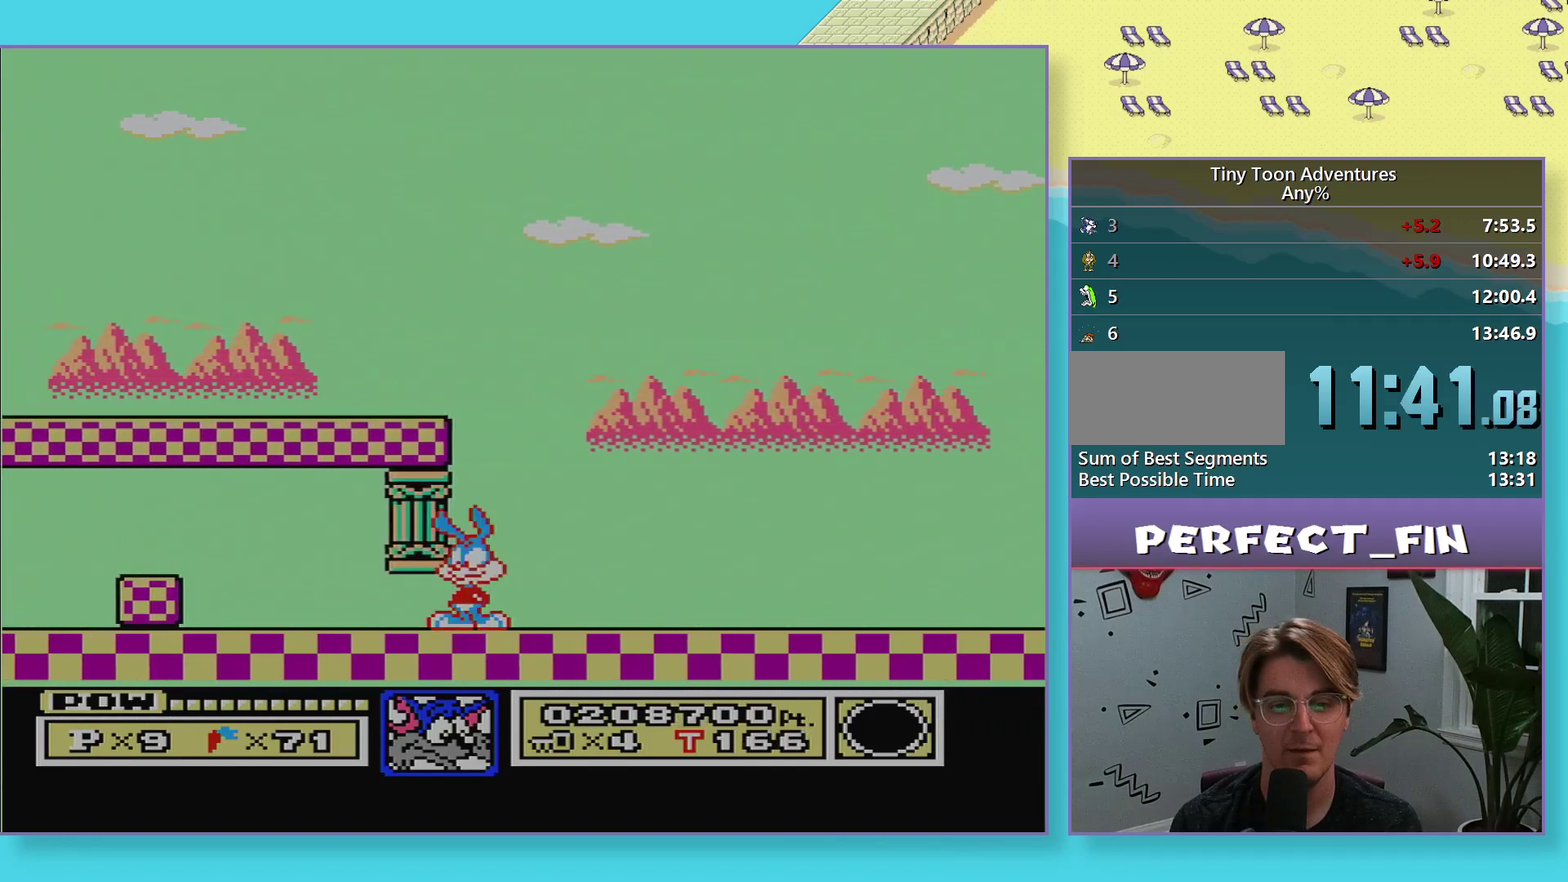
{"buttons": ["B", "DPAD_RIGHT"], "events": [[100, "B", "down"], [183, "DPAD_RIGHT", "down"]]}
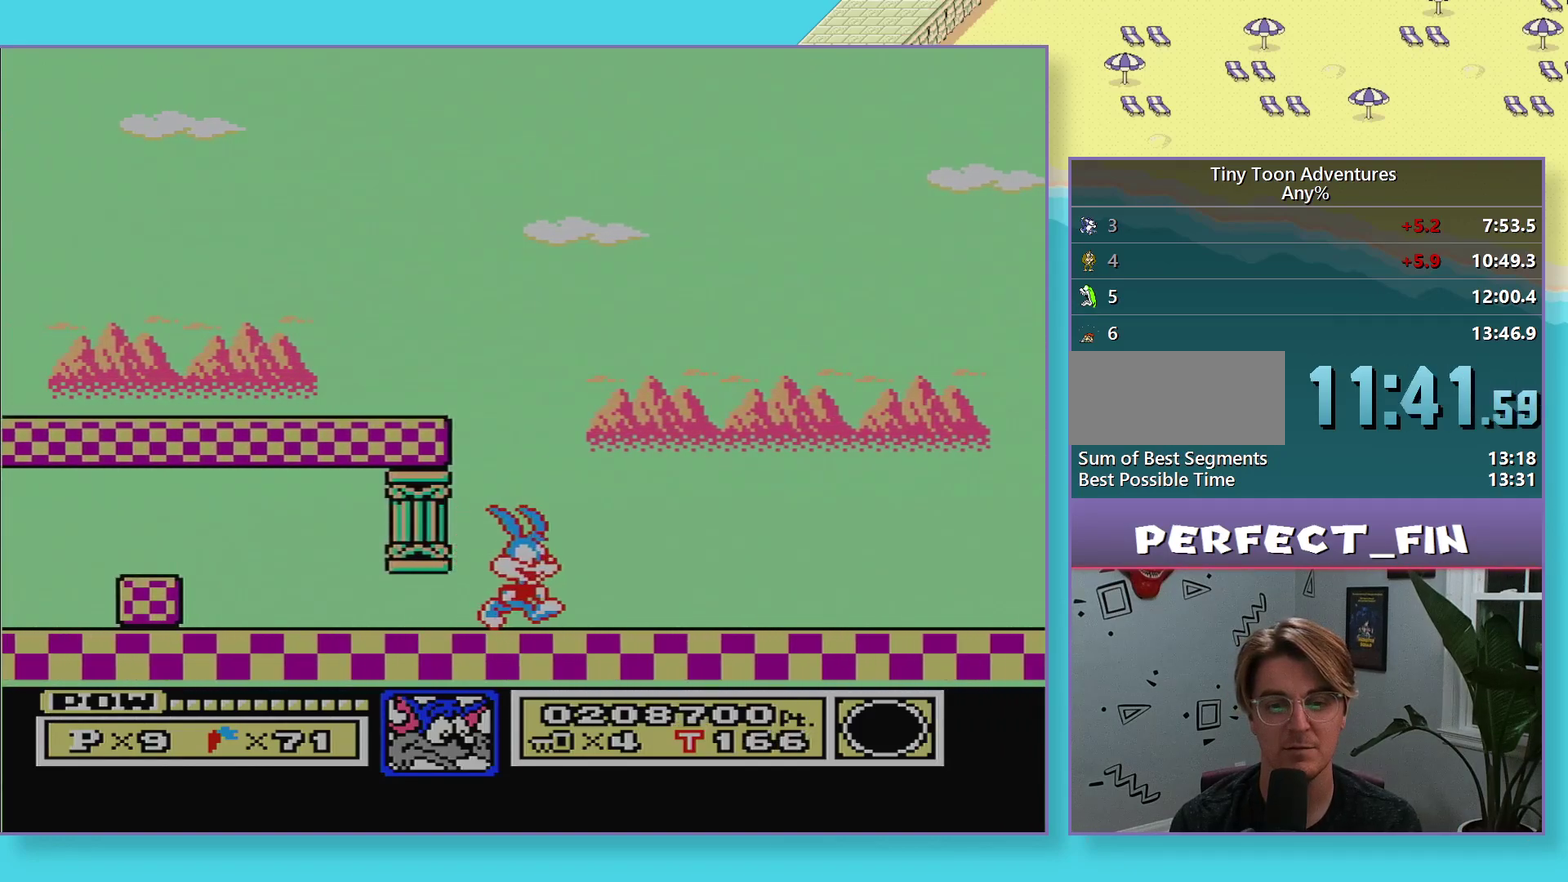
{"buttons": ["B", "DPAD_LEFT"], "events": [[300, "DPAD_RIGHT", "up"], [400, "DPAD_LEFT", "down"]]}
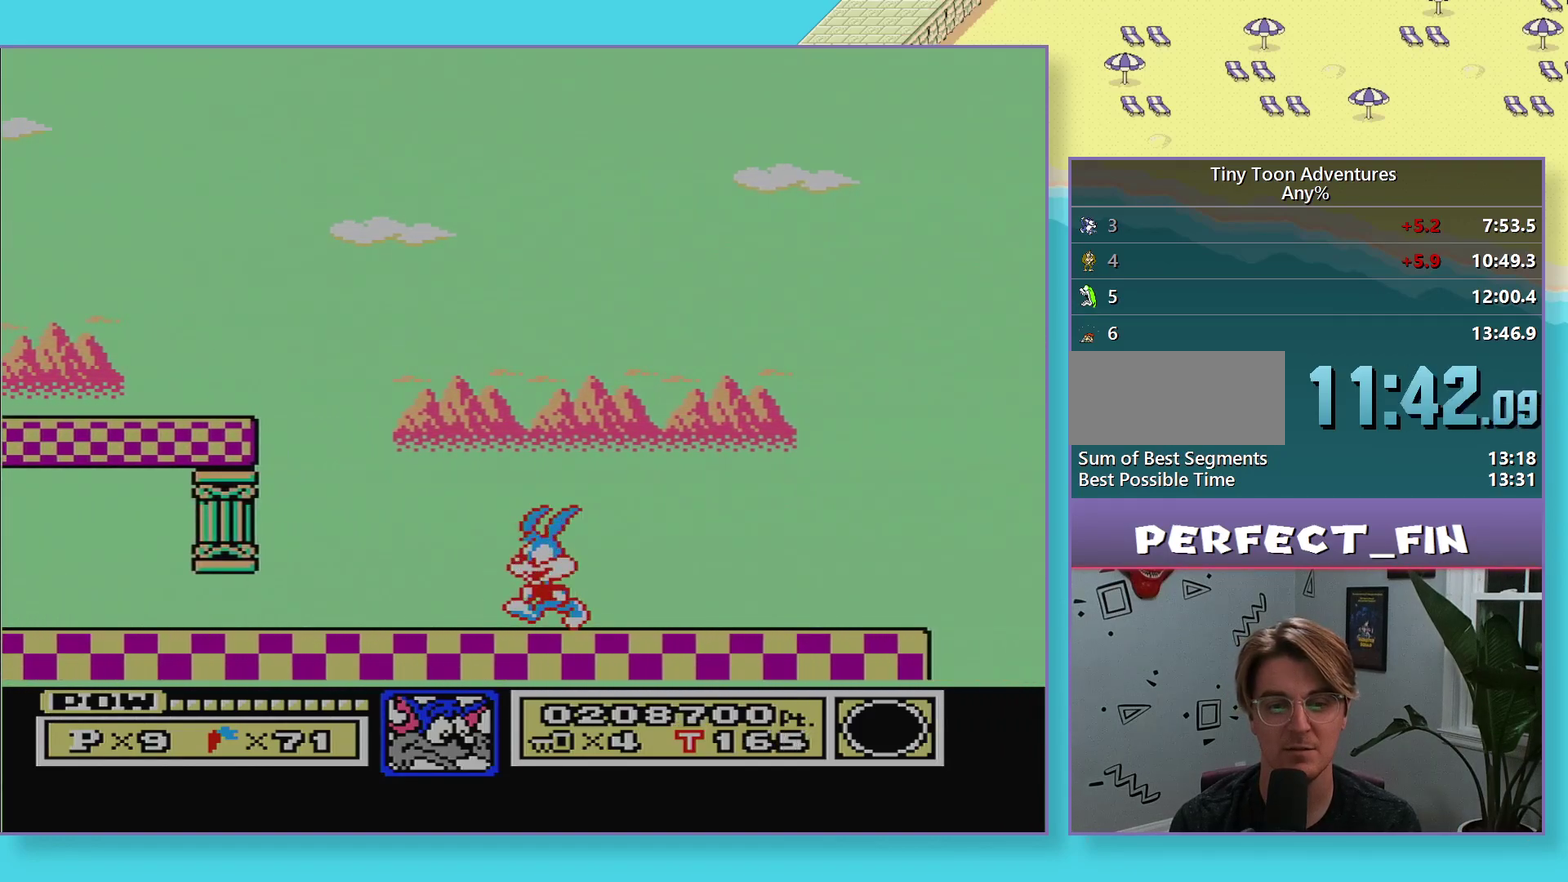
{"buttons": ["B", "DPAD_LEFT"], "events": []}
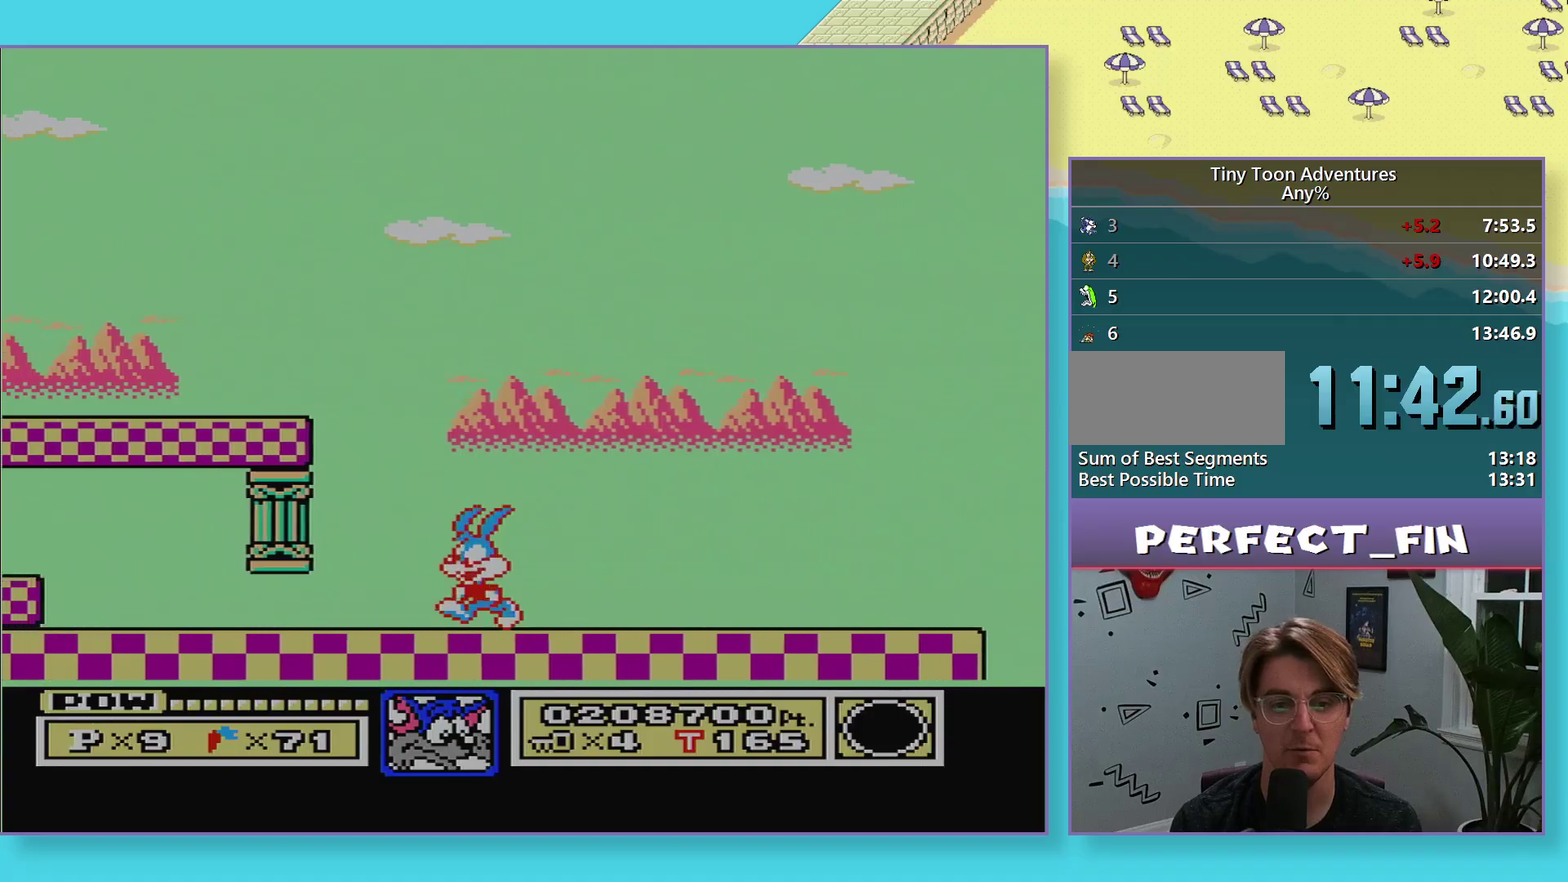
{"buttons": ["A"], "events": [[150, "DPAD_DOWN", "down"], [167, "DPAD_LEFT", "up"], [383, "B", "up"], [433, "DPAD_DOWN", "up"], [467, "A", "down"]]}
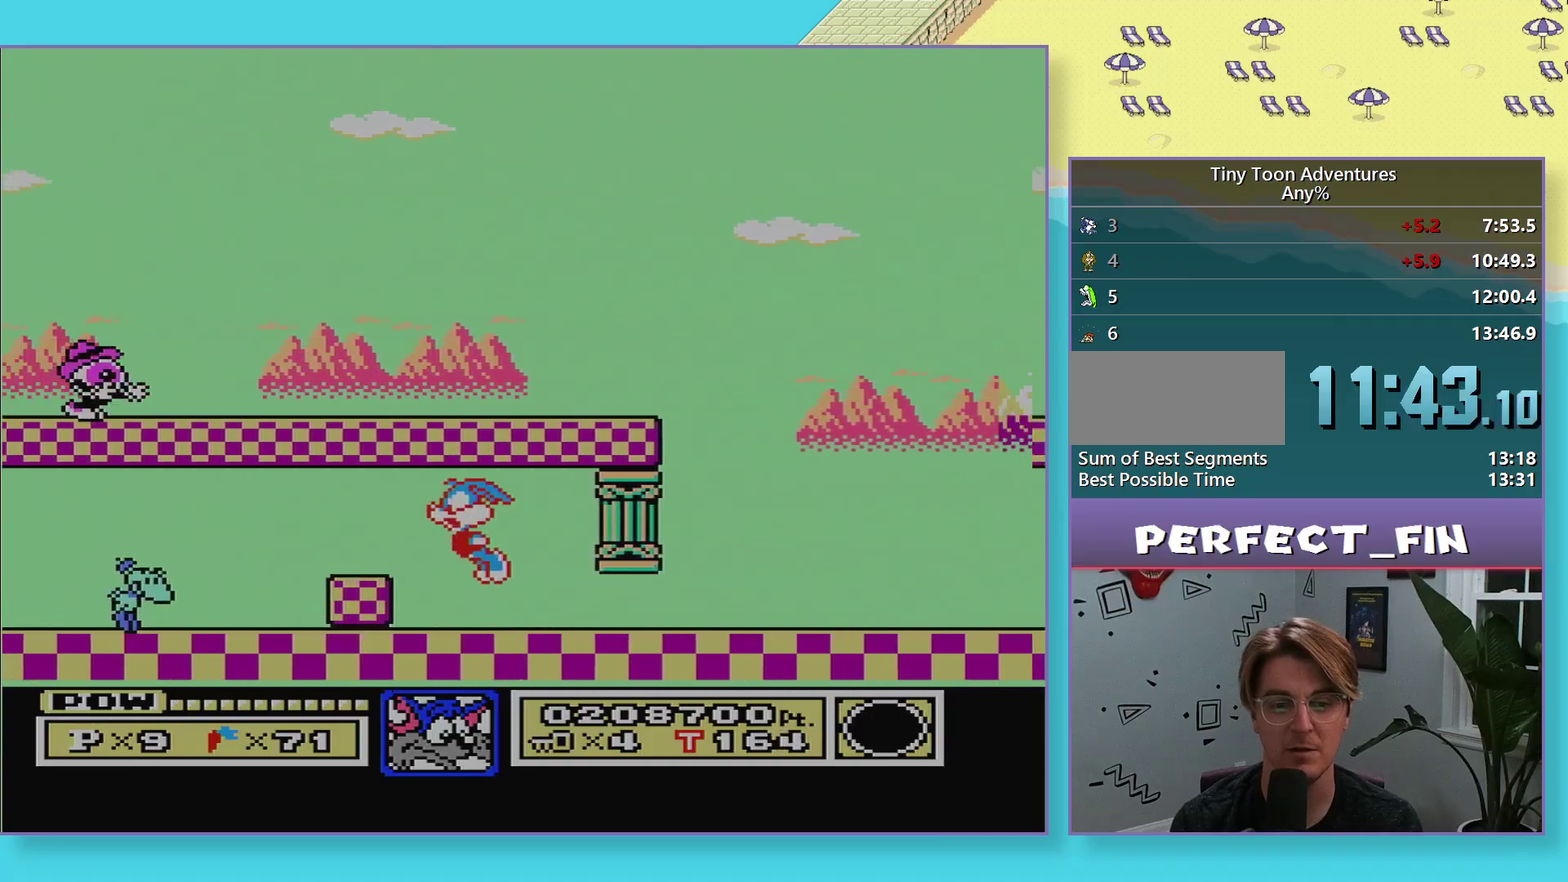
{"buttons": ["DPAD_DOWN"], "events": [[17, "DPAD_DOWN", "down"], [50, "A", "up"], [133, "DPAD_DOWN", "up"], [300, "DPAD_DOWN", "down"], [400, "DPAD_DOWN", "up"], [467, "DPAD_DOWN", "down"]]}
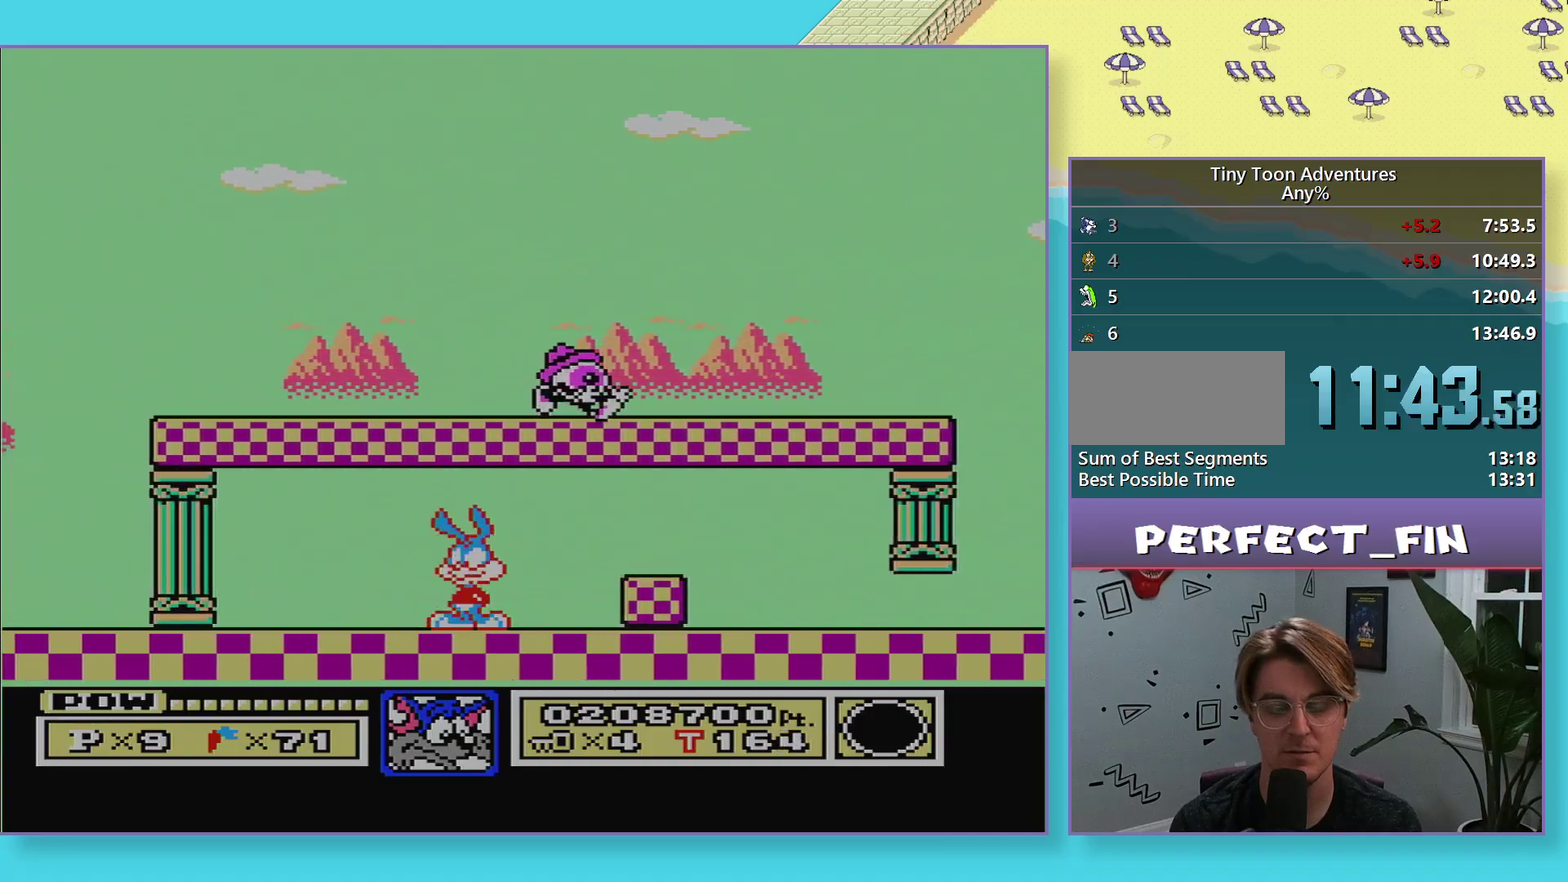
{"buttons": [], "events": [[100, "DPAD_DOWN", "up"]]}